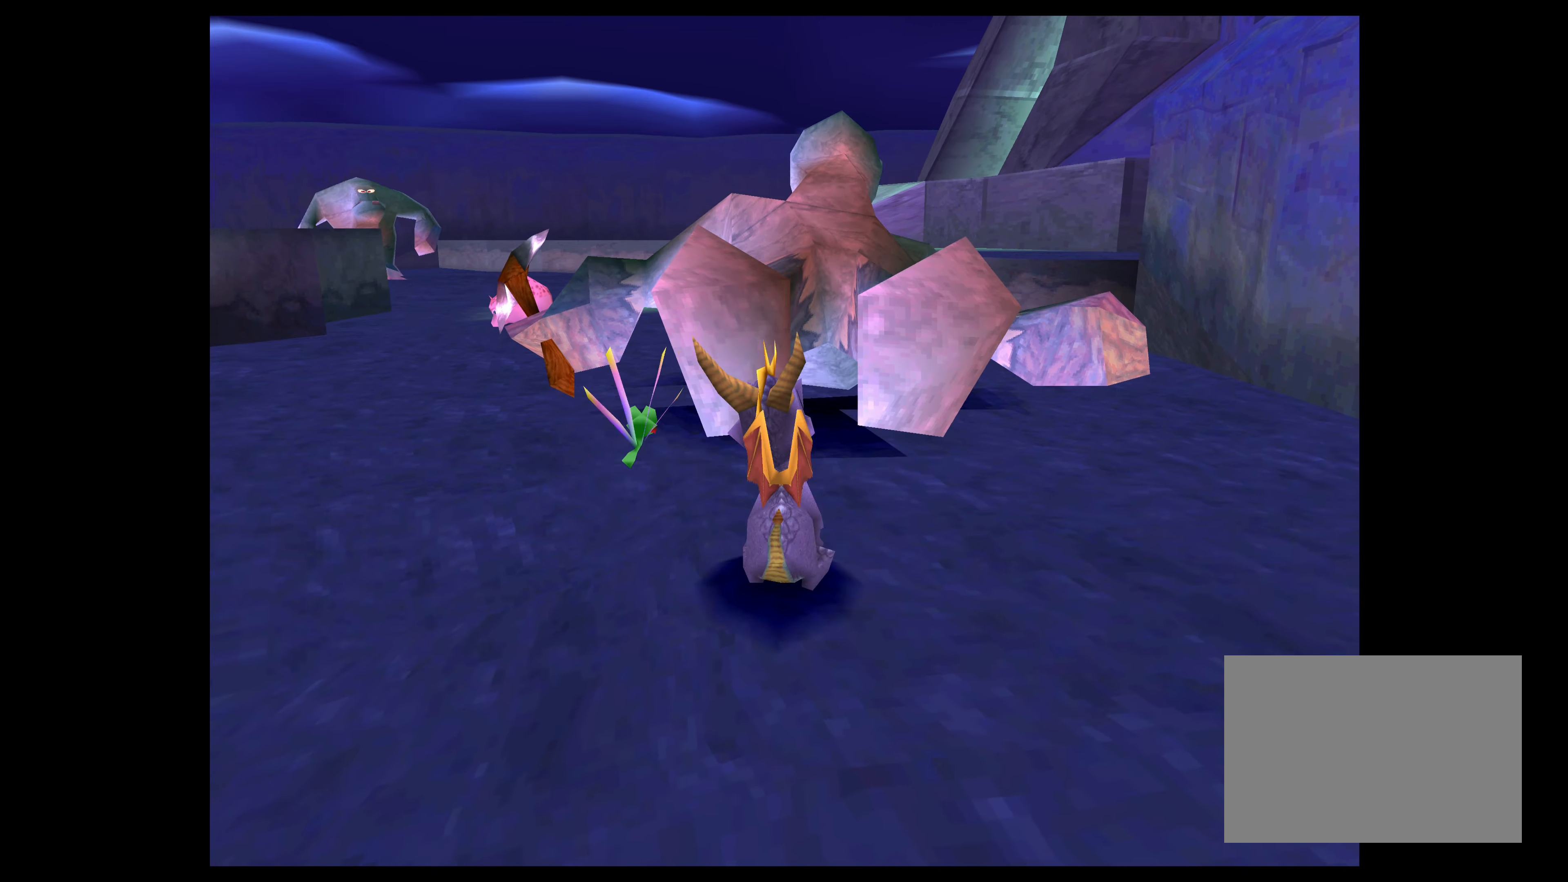
Gameplay with a controller (PlayStation layout); each line is a JSON object with the inputs held at the frame after it. "events" lists button and stick changes between this image and that frame as [ms after this image, input, new state], when the widget could be followed in between. Not read: L2 L3 R2 R3.
{"buttons": ["SQUARE"], "left_stick": "up", "right_stick": "center", "events": [[334, "CROSS", "up"], [450, "SQUARE", "down"]]}
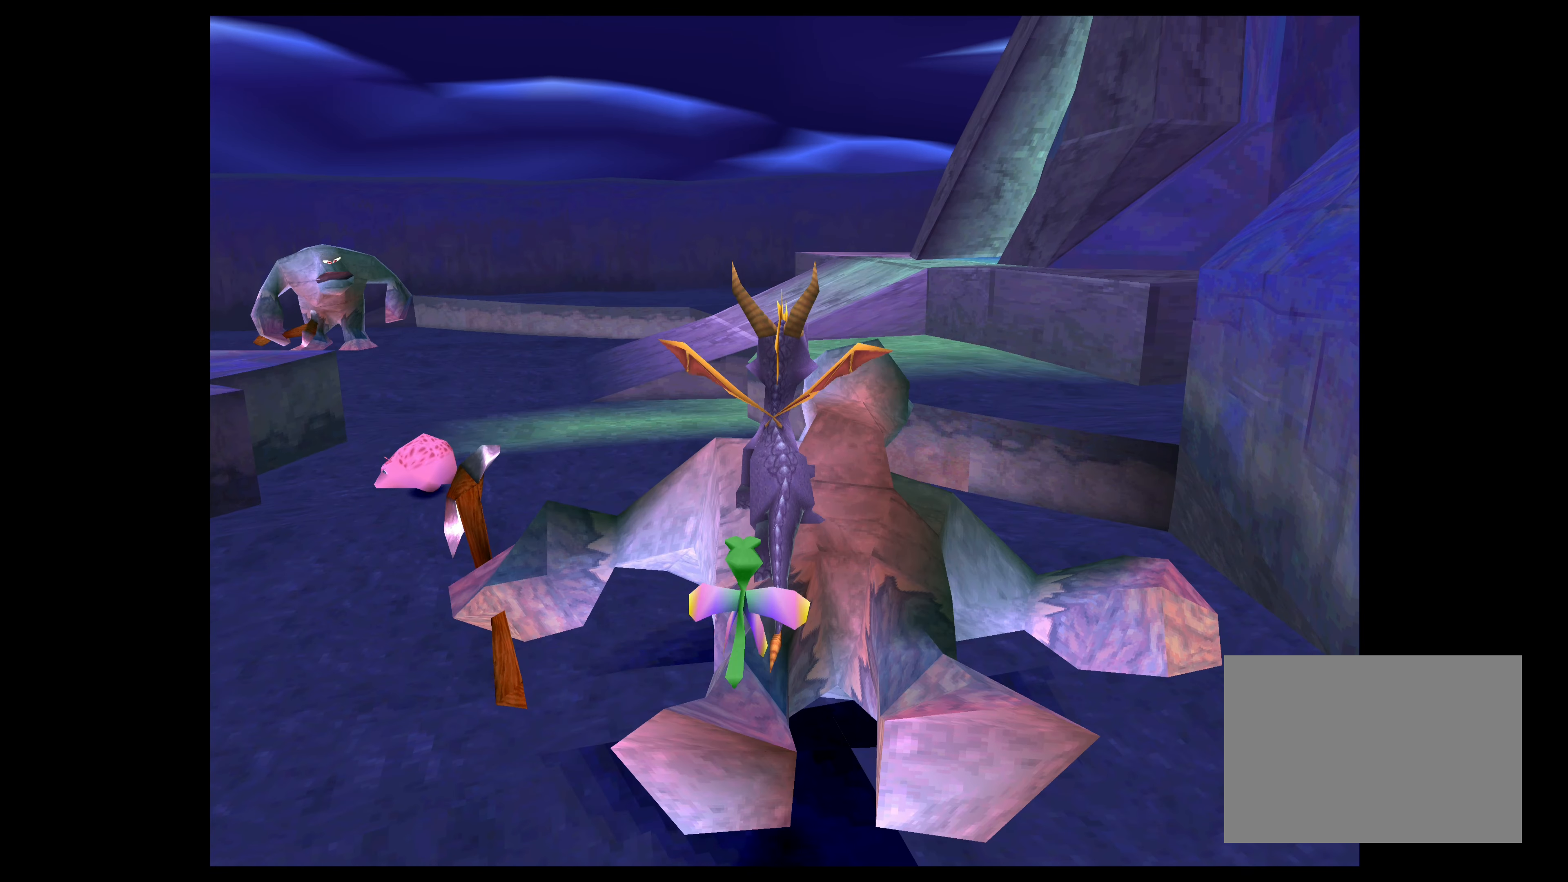
{"buttons": [], "left_stick": "center", "right_stick": "center", "events": [[434, "SQUARE", "up"], [434, "left_stick", "center"]]}
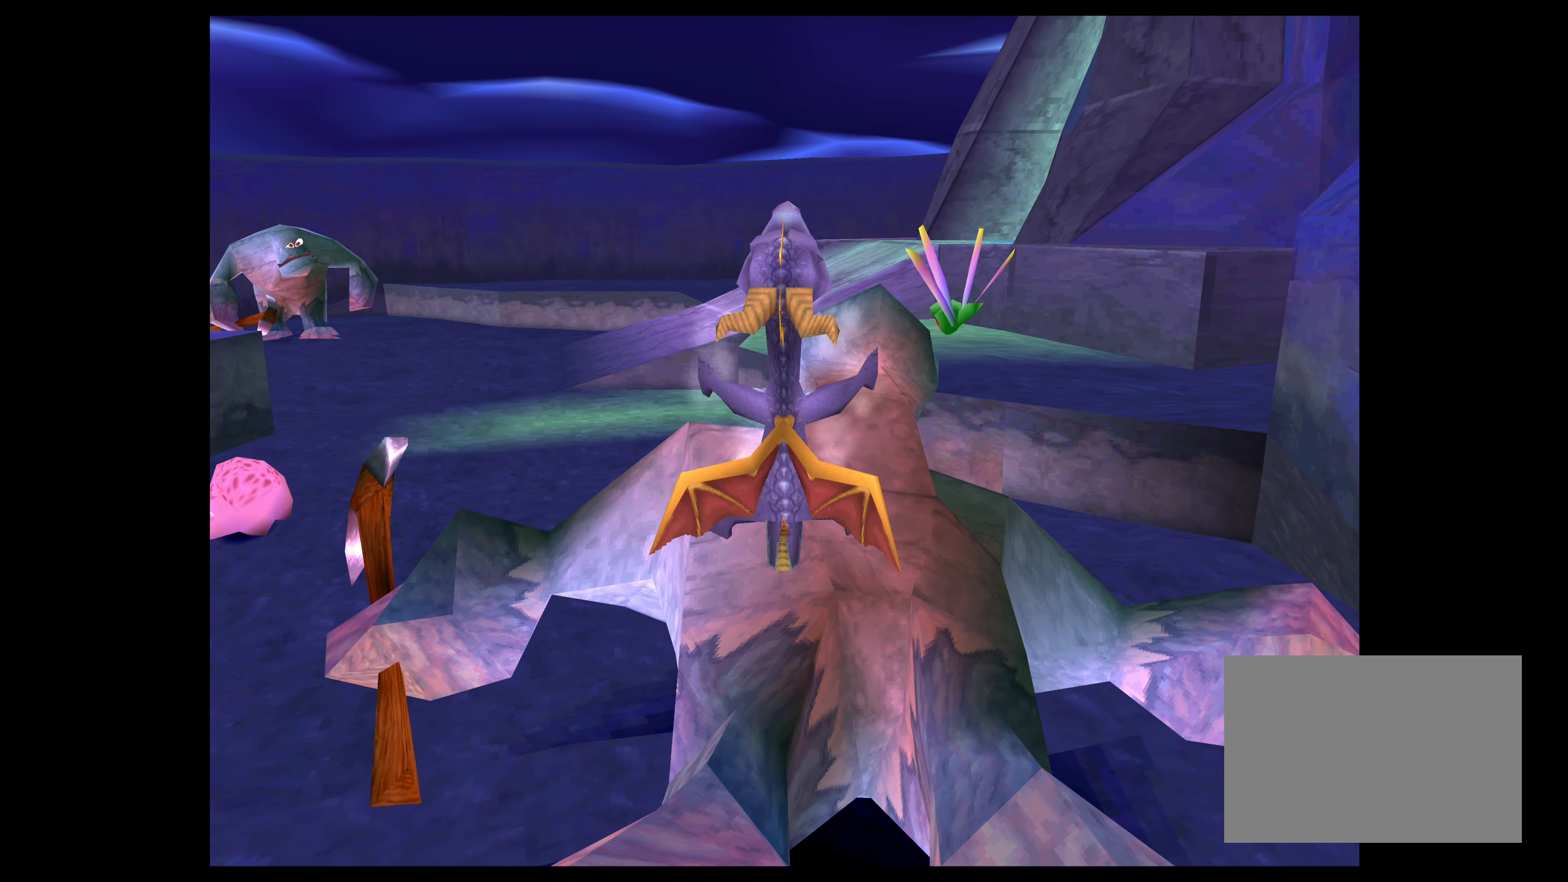
{"buttons": [], "left_stick": "center", "right_stick": "center", "events": [[184, "CROSS", "down"], [234, "CROSS", "up"]]}
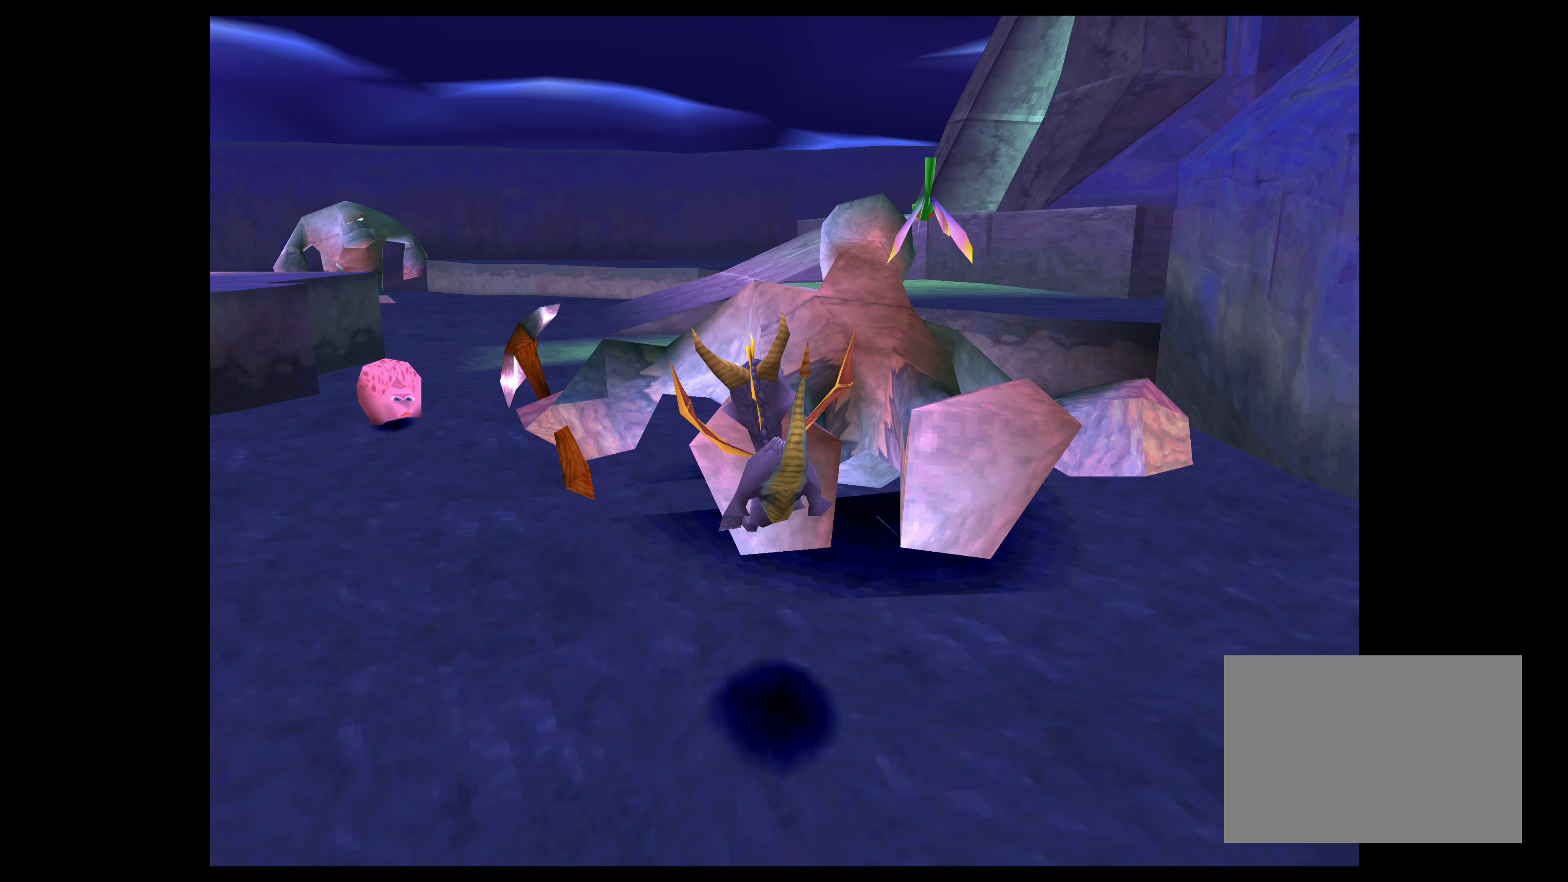
{"buttons": ["CROSS"], "left_stick": "up", "right_stick": "center", "events": [[284, "left_stick", "up"], [334, "CROSS", "down"]]}
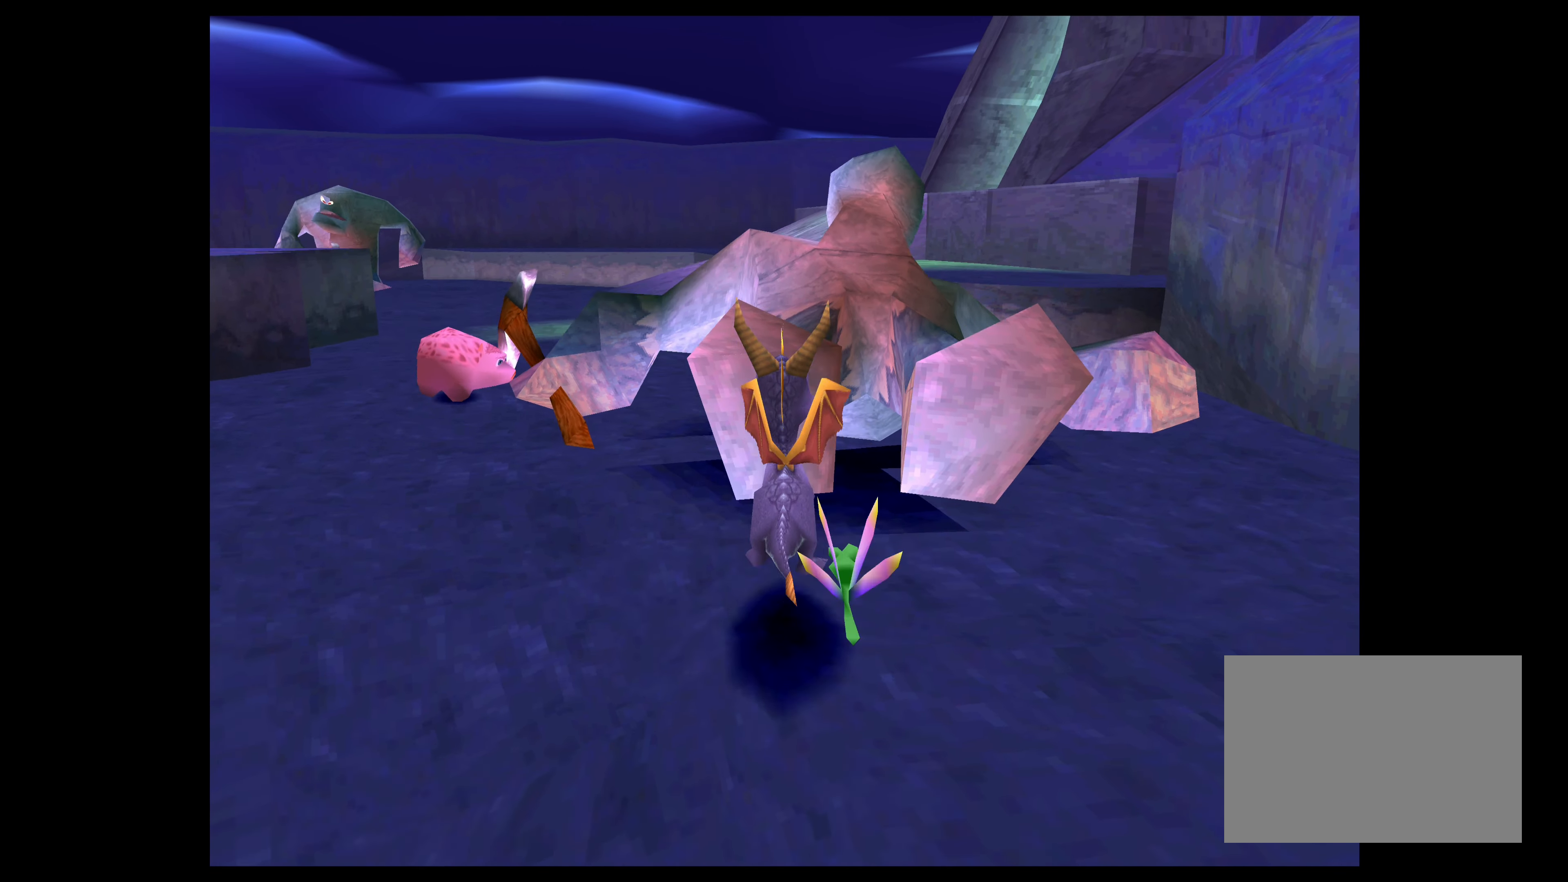
{"buttons": ["TRIANGLE"], "left_stick": "up", "right_stick": "center", "events": [[217, "CROSS", "up"], [350, "TRIANGLE", "down"]]}
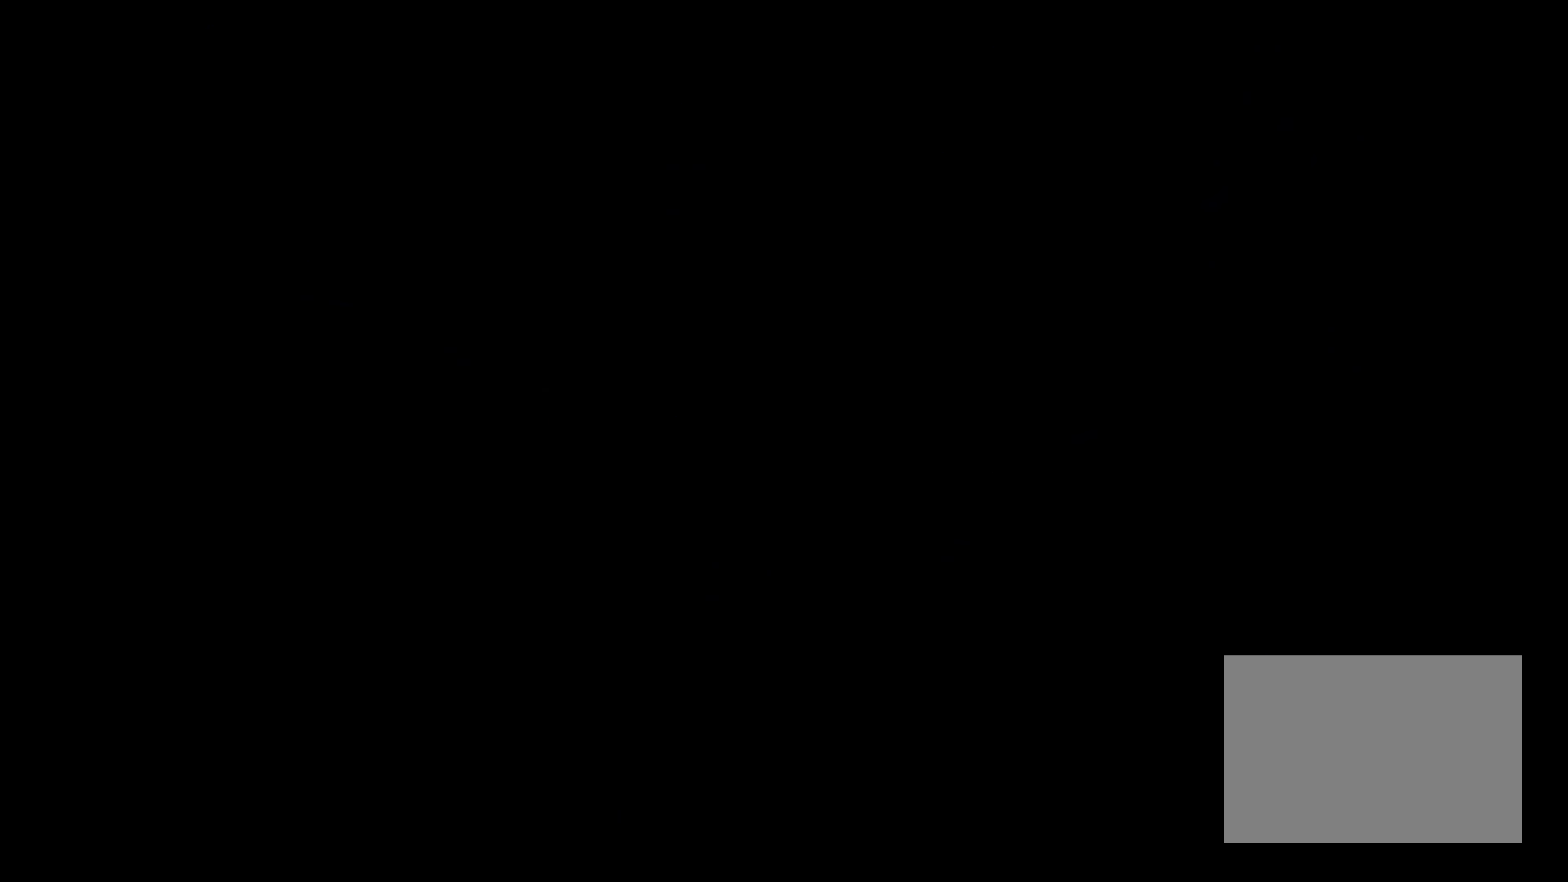
{"buttons": ["TRIANGLE"], "left_stick": "up", "right_stick": "center", "events": []}
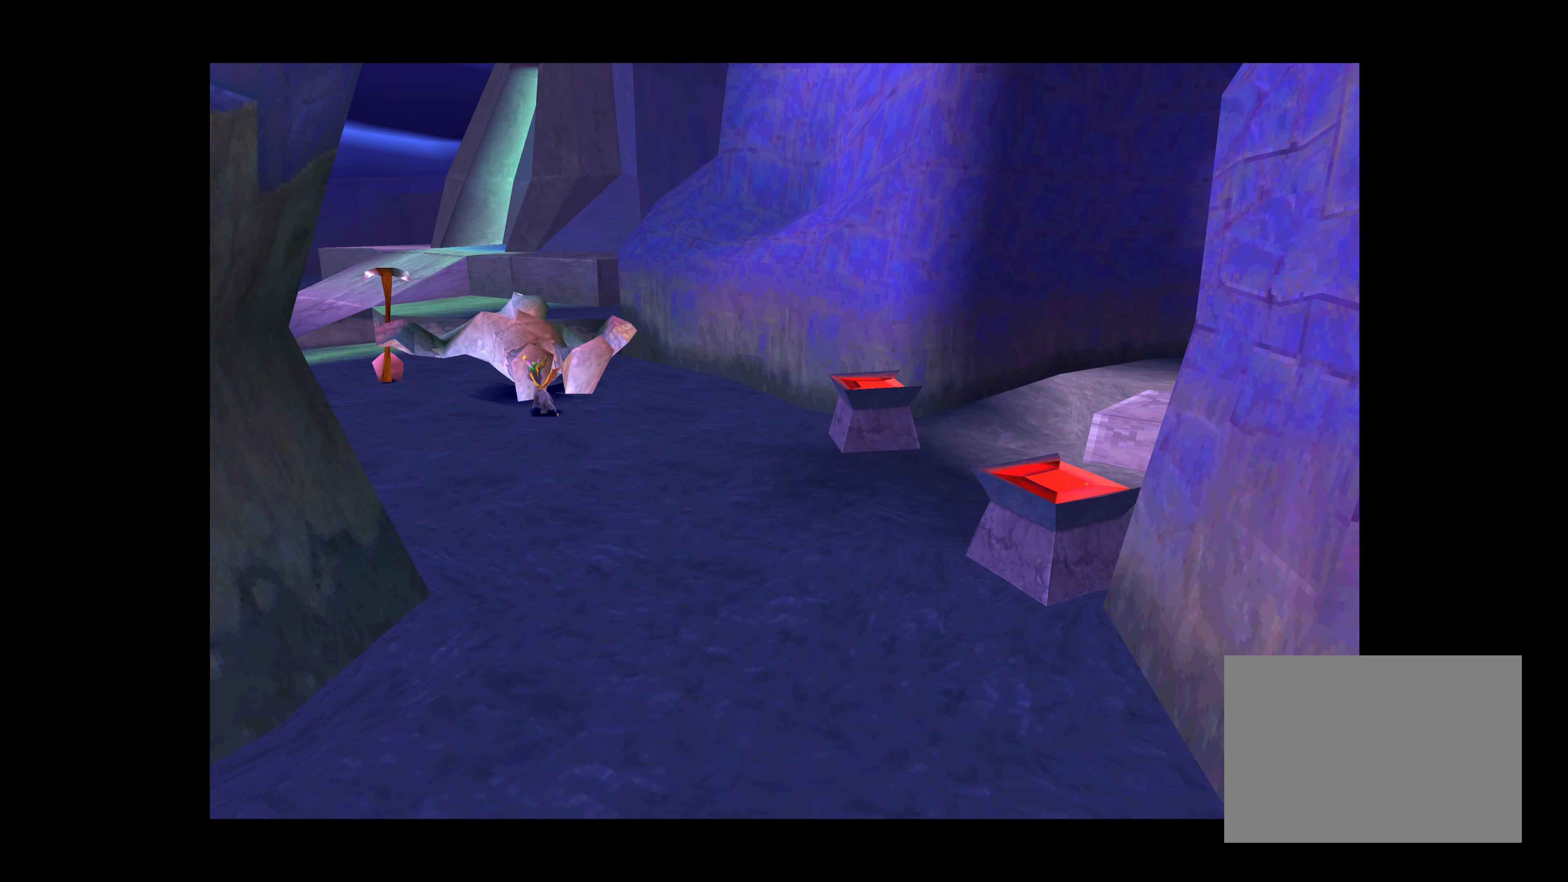
{"buttons": ["TRIANGLE"], "left_stick": "up", "right_stick": "center", "events": [[167, "TRIANGLE", "up"], [267, "left_stick", "center"], [384, "TRIANGLE", "down"], [434, "left_stick", "up"]]}
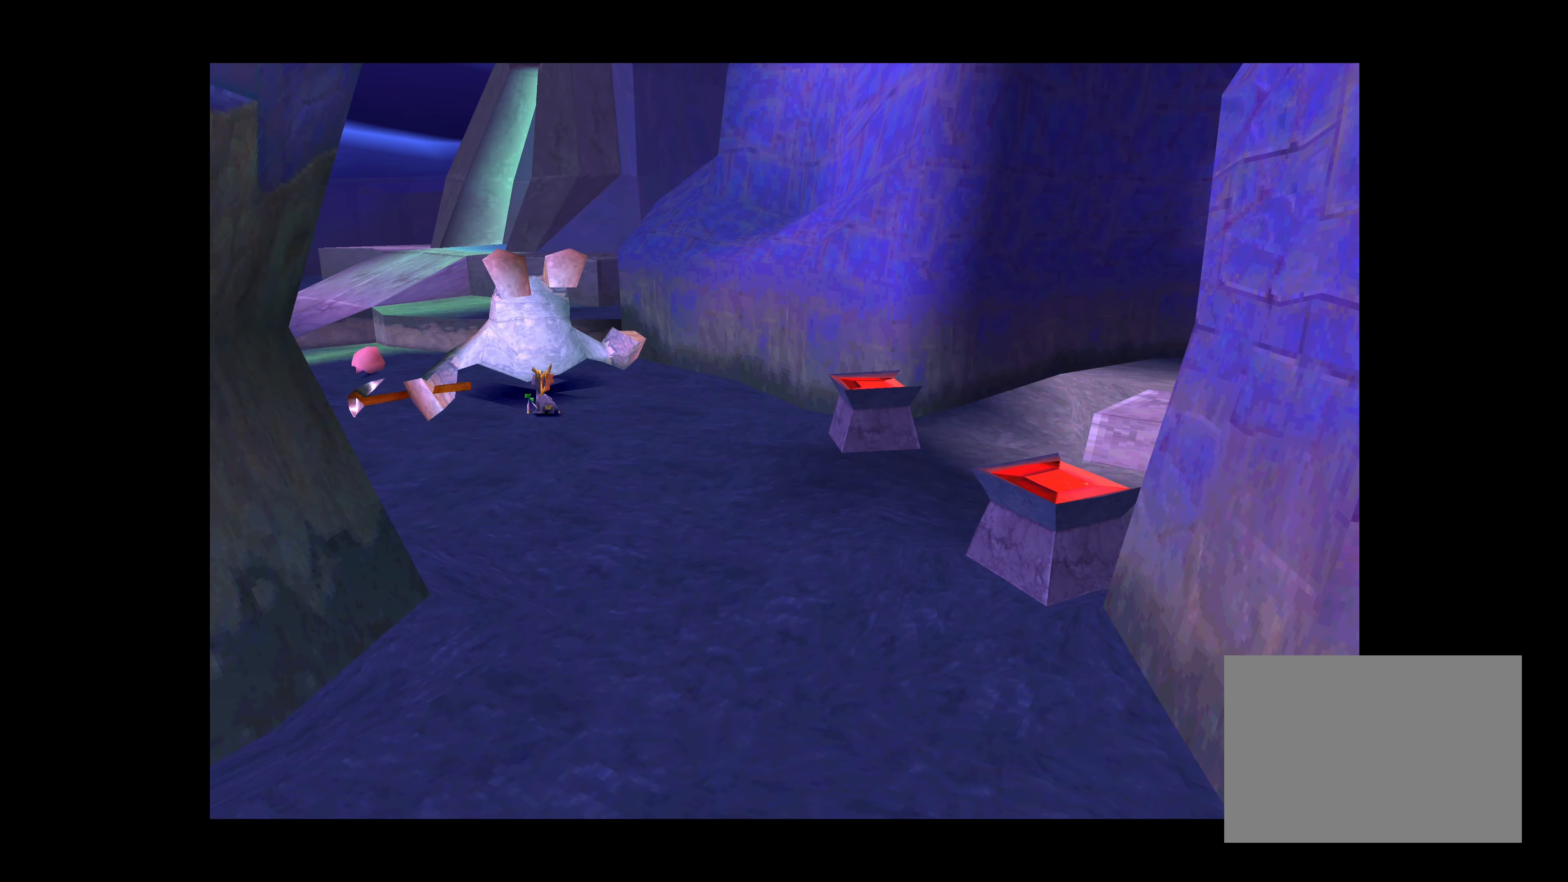
{"buttons": ["CROSS"], "left_stick": "up", "right_stick": "center", "events": [[50, "TRIANGLE", "up"], [200, "CROSS", "down"]]}
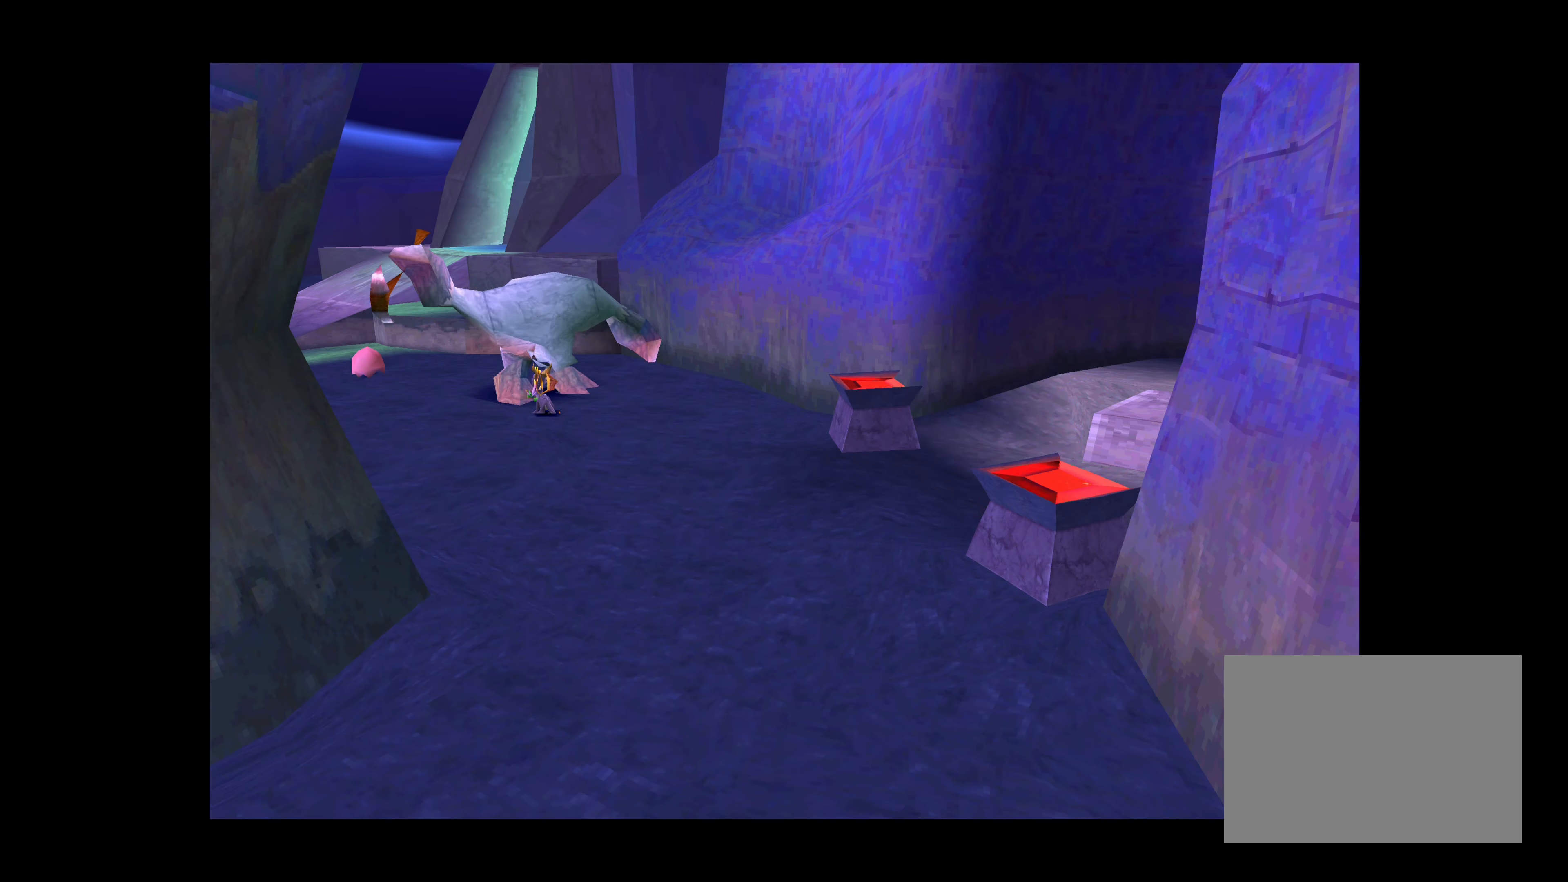
{"buttons": ["CROSS"], "left_stick": "up", "right_stick": "center", "events": [[67, "CROSS", "up"], [200, "left_stick", "center"], [350, "CROSS", "down"], [367, "left_stick", "up"]]}
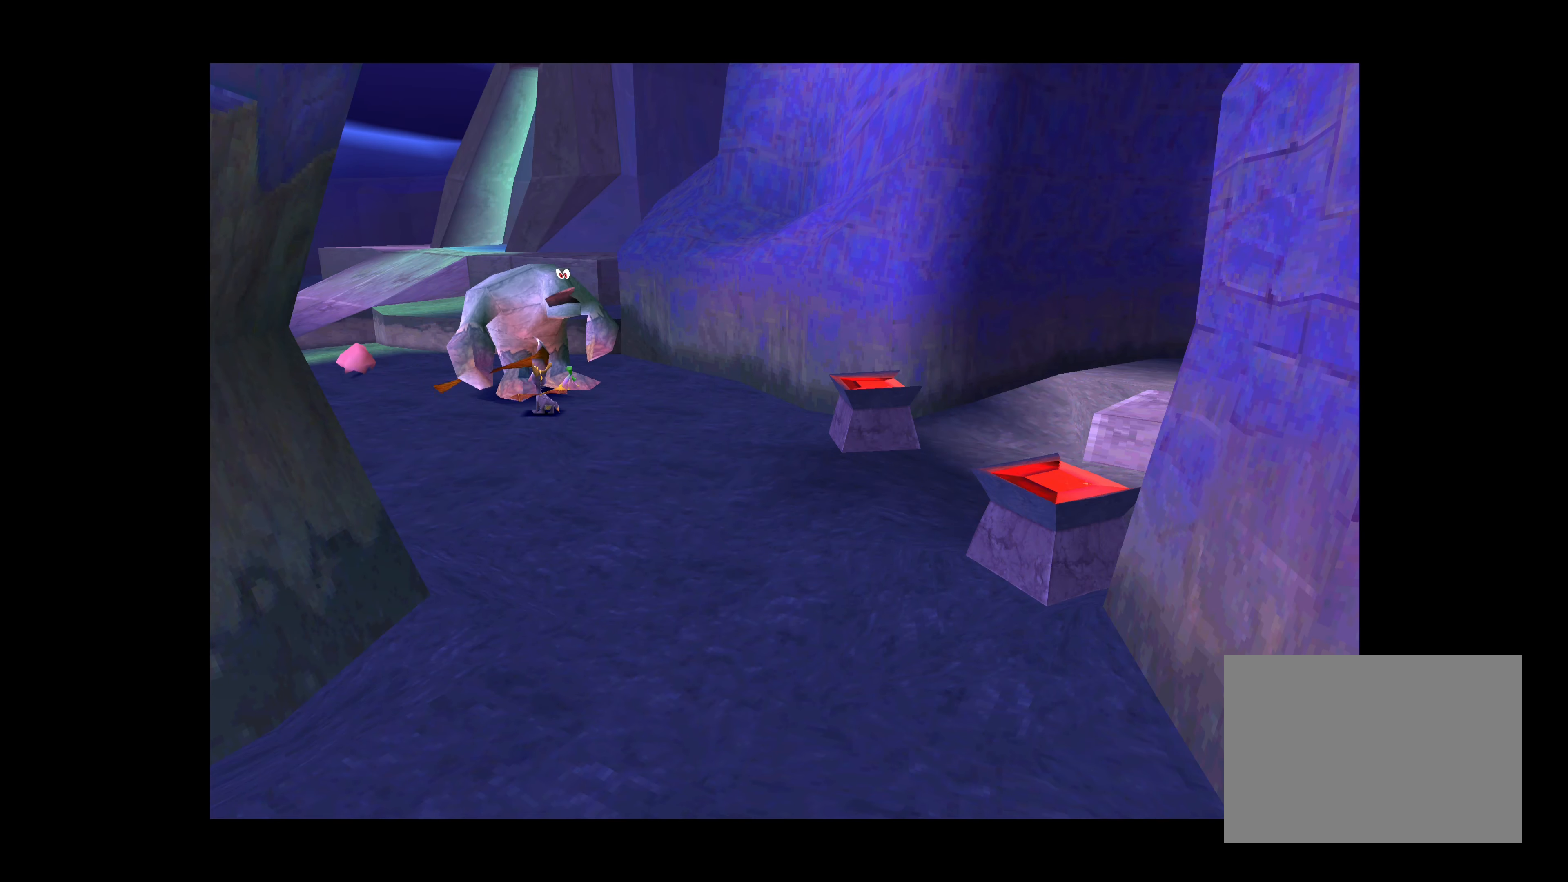
{"buttons": [], "left_stick": "center", "right_stick": "center", "events": [[200, "CROSS", "up"], [400, "left_stick", "center"]]}
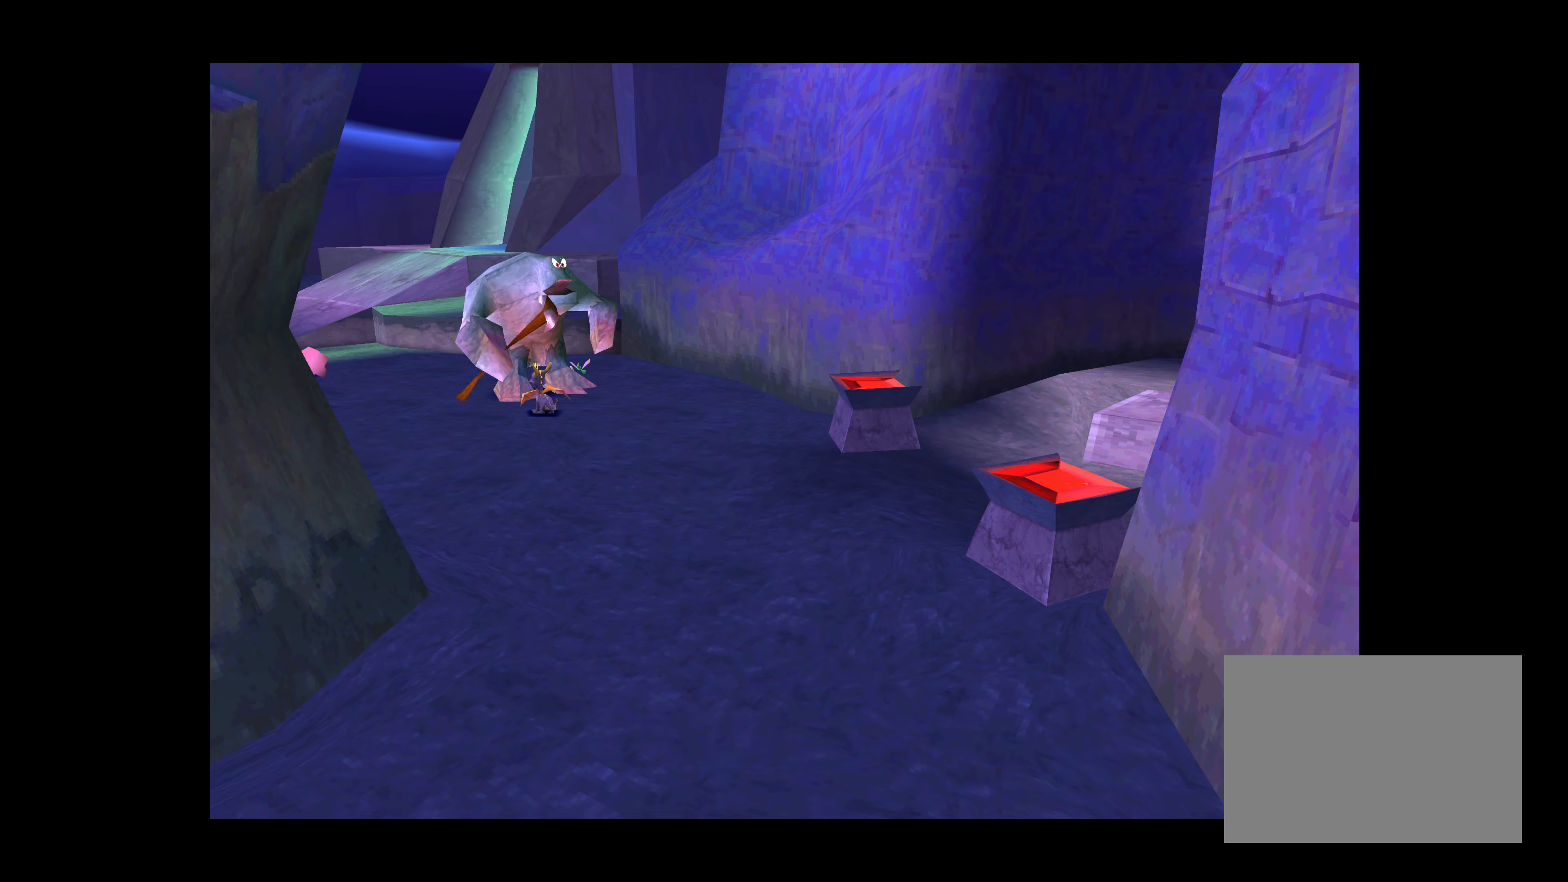
{"buttons": [], "left_stick": "up", "right_stick": "center", "events": [[83, "CROSS", "down"], [283, "left_stick", "up"], [400, "CROSS", "up"]]}
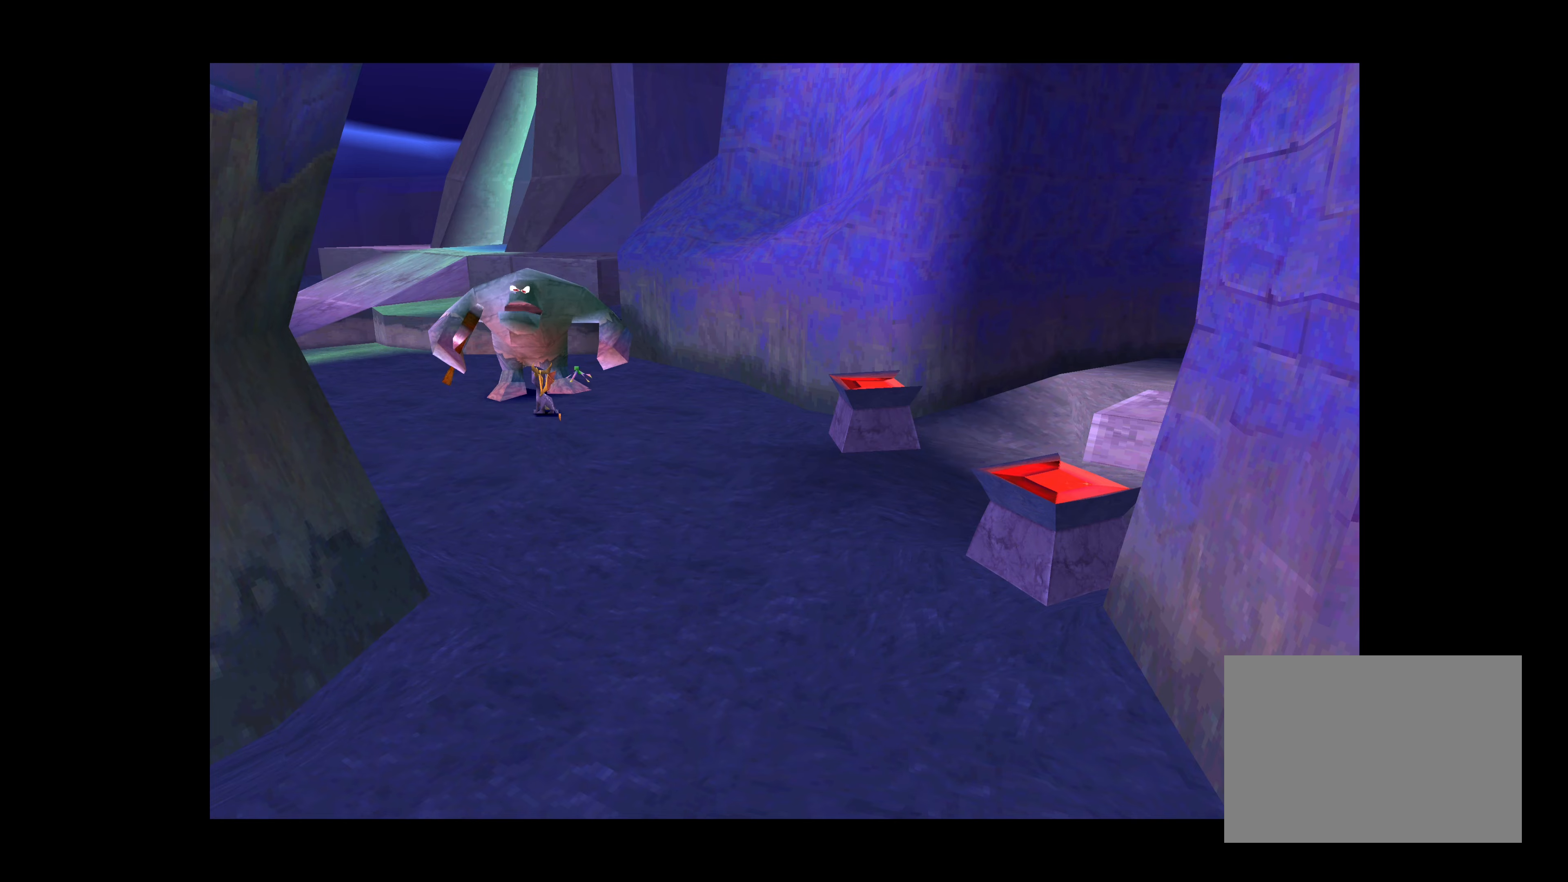
{"buttons": ["SQUARE"], "left_stick": "up-left", "right_stick": "center", "events": [[166, "SQUARE", "down"], [166, "left_stick", "center"], [400, "left_stick", "up-left"]]}
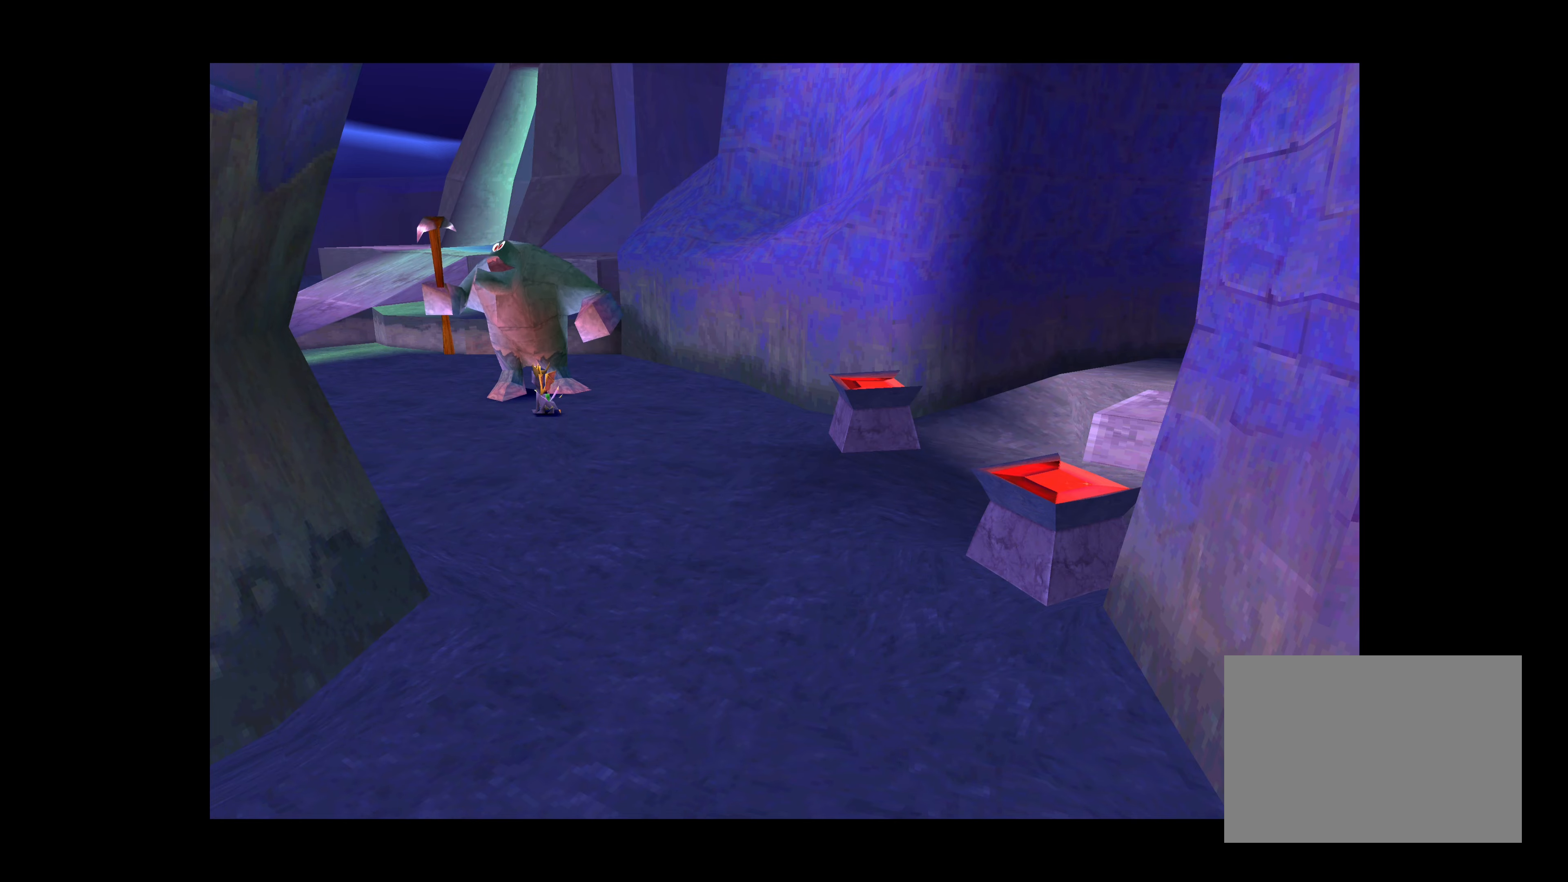
{"buttons": [], "left_stick": "up-right", "right_stick": "down-left", "events": [[100, "SQUARE", "up"], [133, "left_stick", "up-right"], [166, "right_stick", "left"], [216, "right_stick", "center"], [266, "left_stick", "up-left"], [283, "right_stick", "up-right"], [333, "left_stick", "down-left"], [400, "left_stick", "down-right"], [416, "right_stick", "down-left"], [466, "left_stick", "up-right"]]}
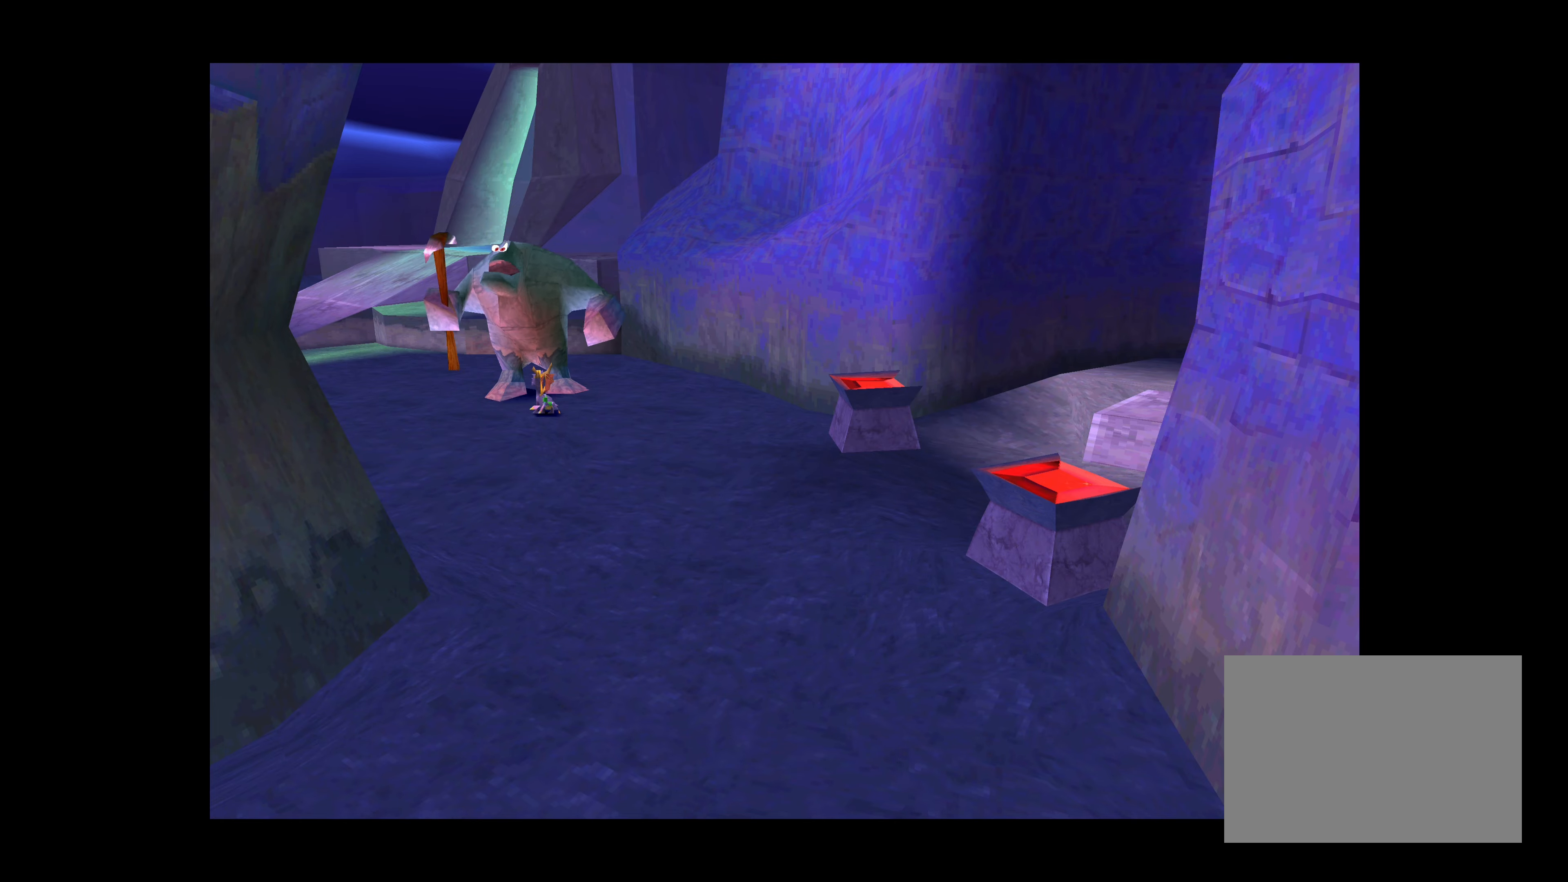
{"buttons": ["CROSS"], "left_stick": "center", "right_stick": "center", "events": [[33, "right_stick", "up-left"], [66, "left_stick", "up-left"], [133, "left_stick", "down-left"], [166, "right_stick", "center"], [233, "left_stick", "center"], [283, "CROSS", "down"], [416, "CROSS", "up"], [500, "CROSS", "down"]]}
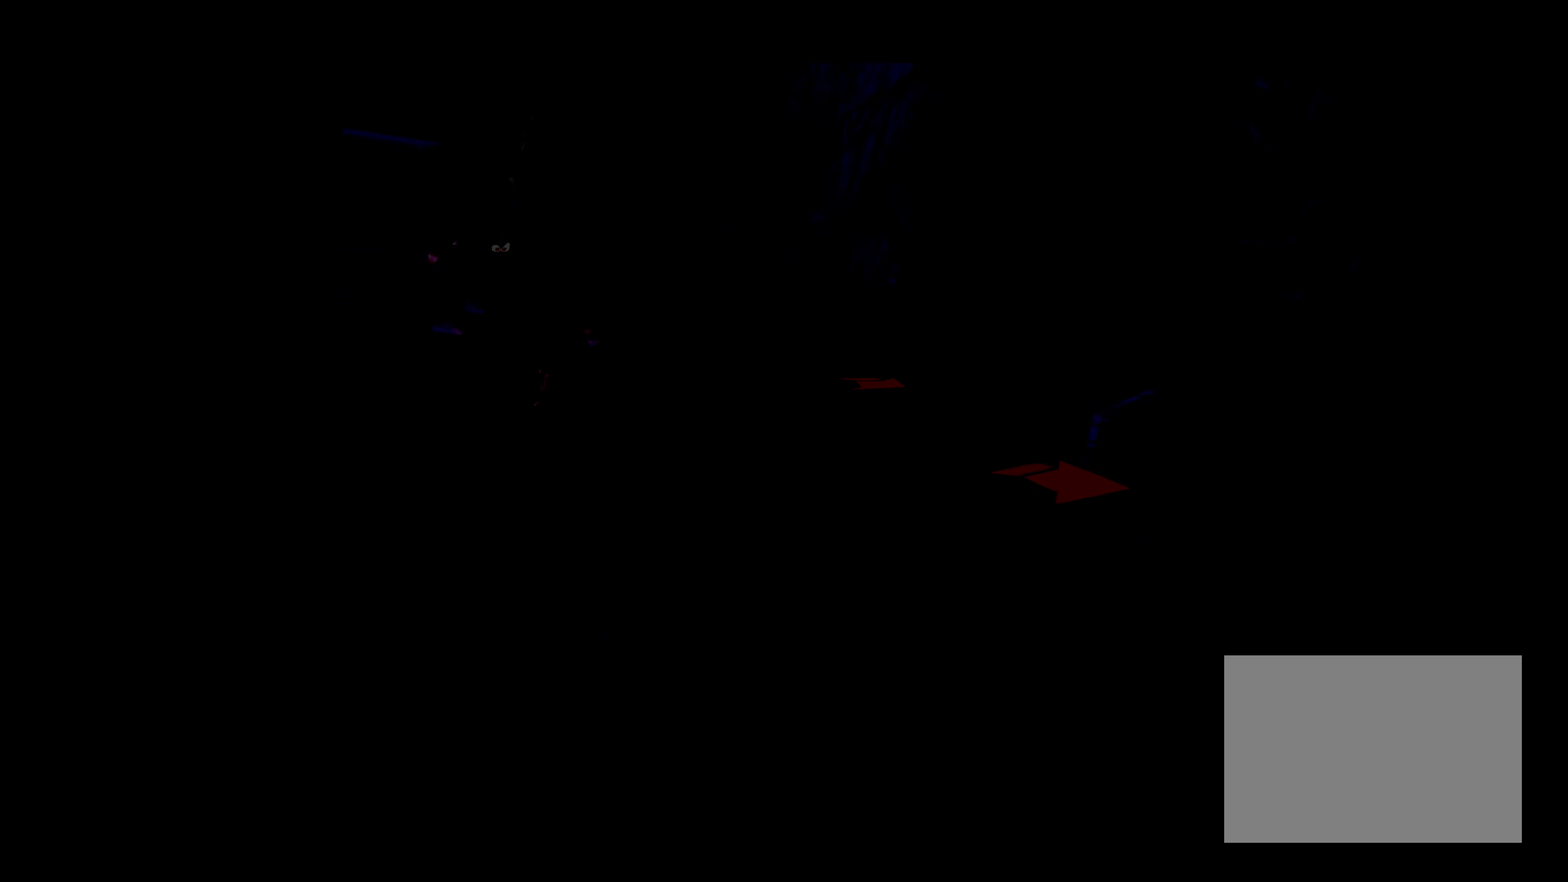
{"buttons": [], "left_stick": "center", "right_stick": "center", "events": [[100, "CROSS", "up"], [183, "CROSS", "down"], [266, "CROSS", "up"], [350, "CROSS", "down"], [416, "CROSS", "up"]]}
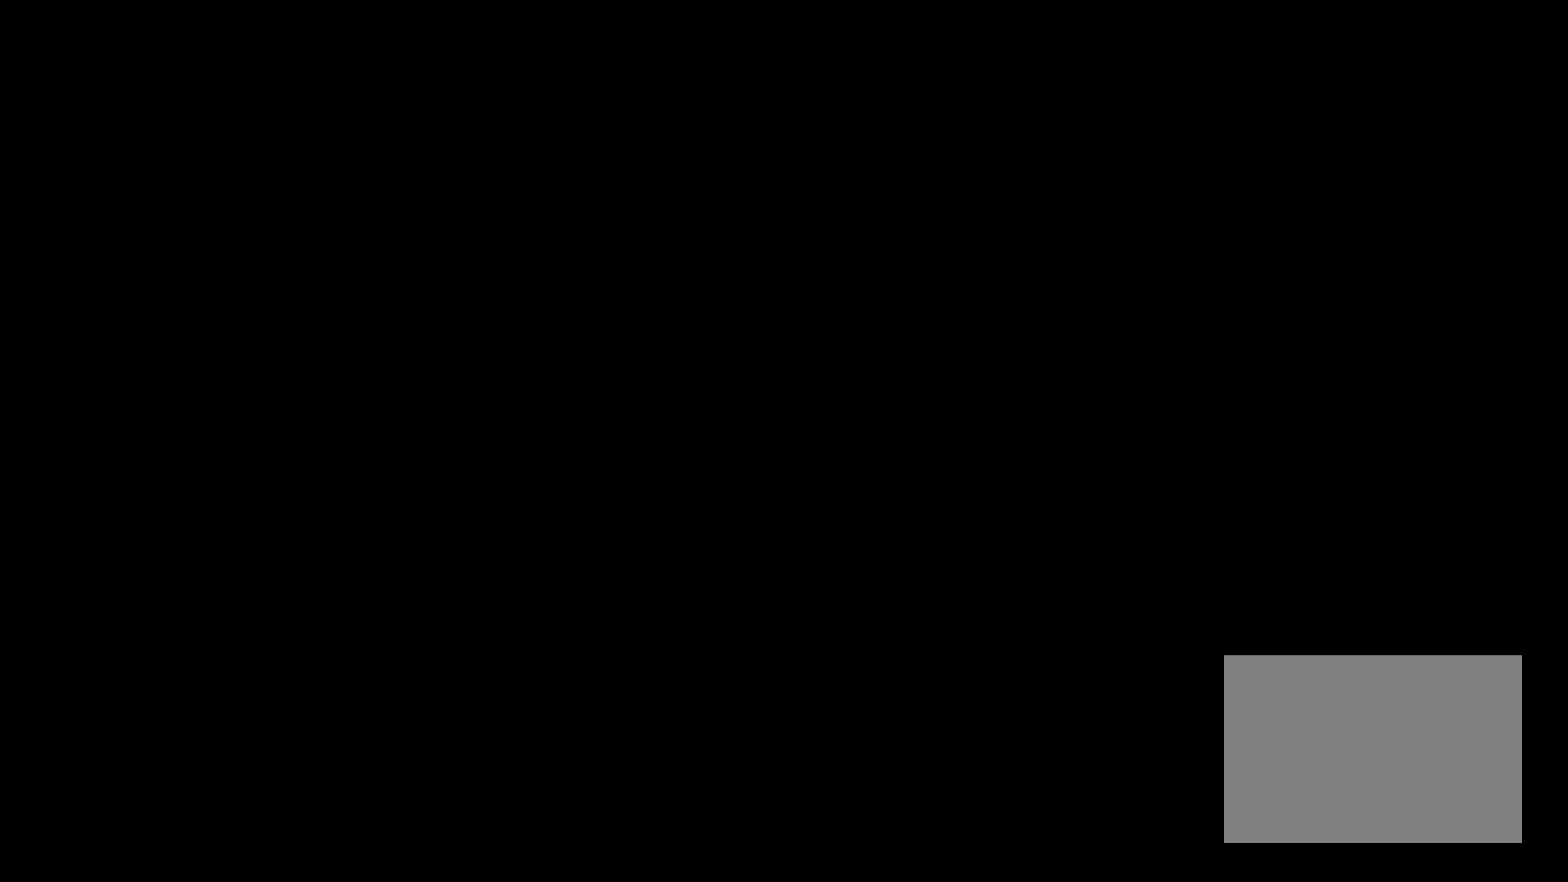
{"buttons": ["CROSS"], "left_stick": "center", "right_stick": "center", "events": [[16, "CROSS", "down"], [83, "CROSS", "up"], [166, "CROSS", "down"], [233, "CROSS", "up"], [300, "CROSS", "down"], [383, "CROSS", "up"], [450, "CROSS", "down"]]}
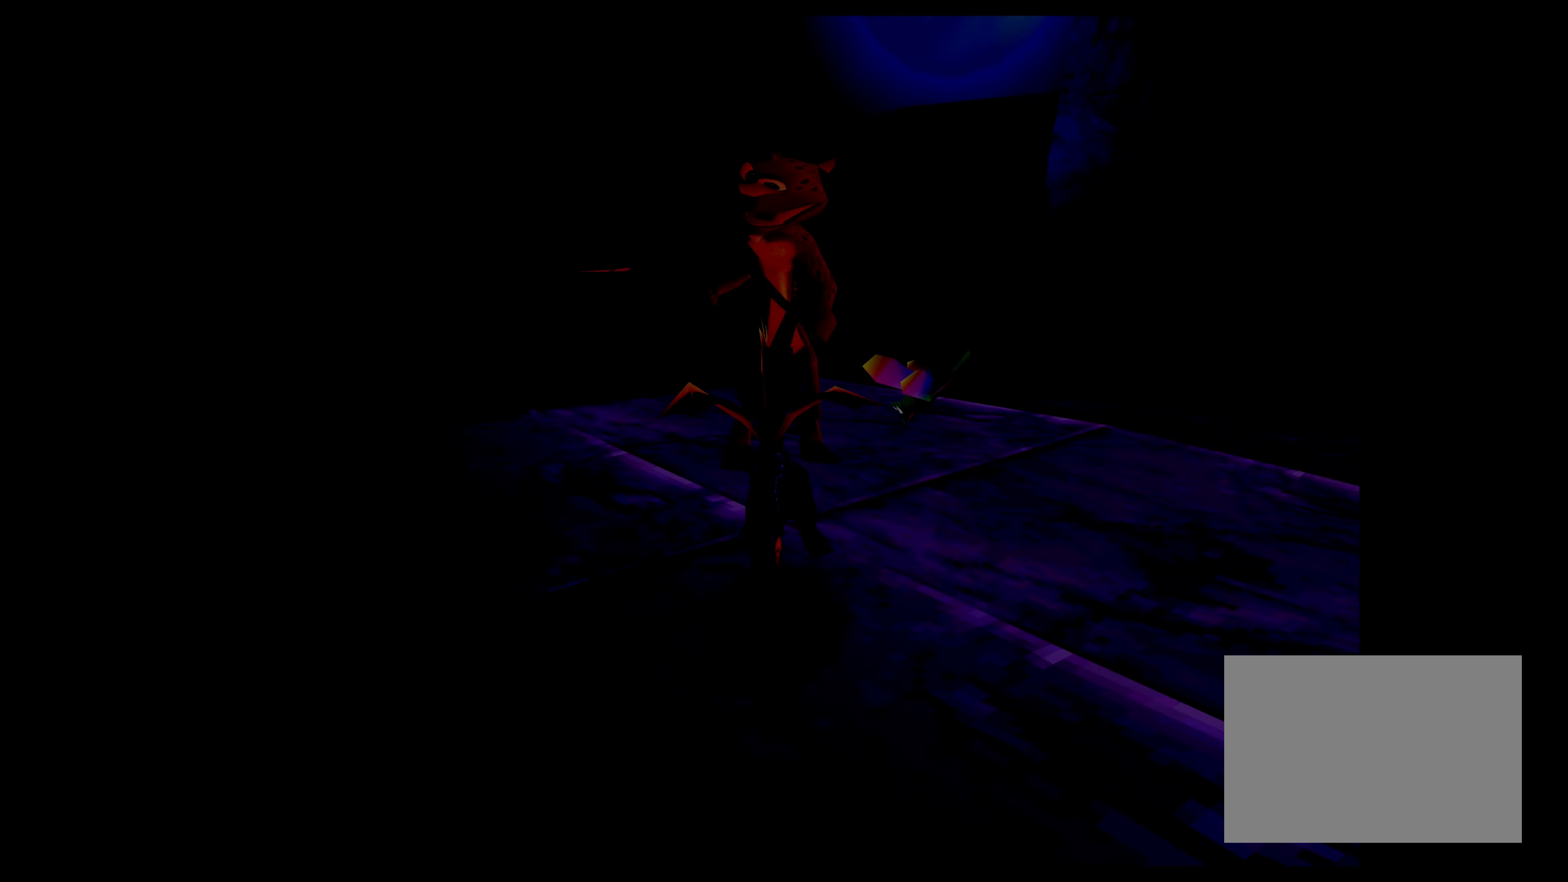
{"buttons": [], "left_stick": "center", "right_stick": "center", "events": [[500, "CROSS", "up"]]}
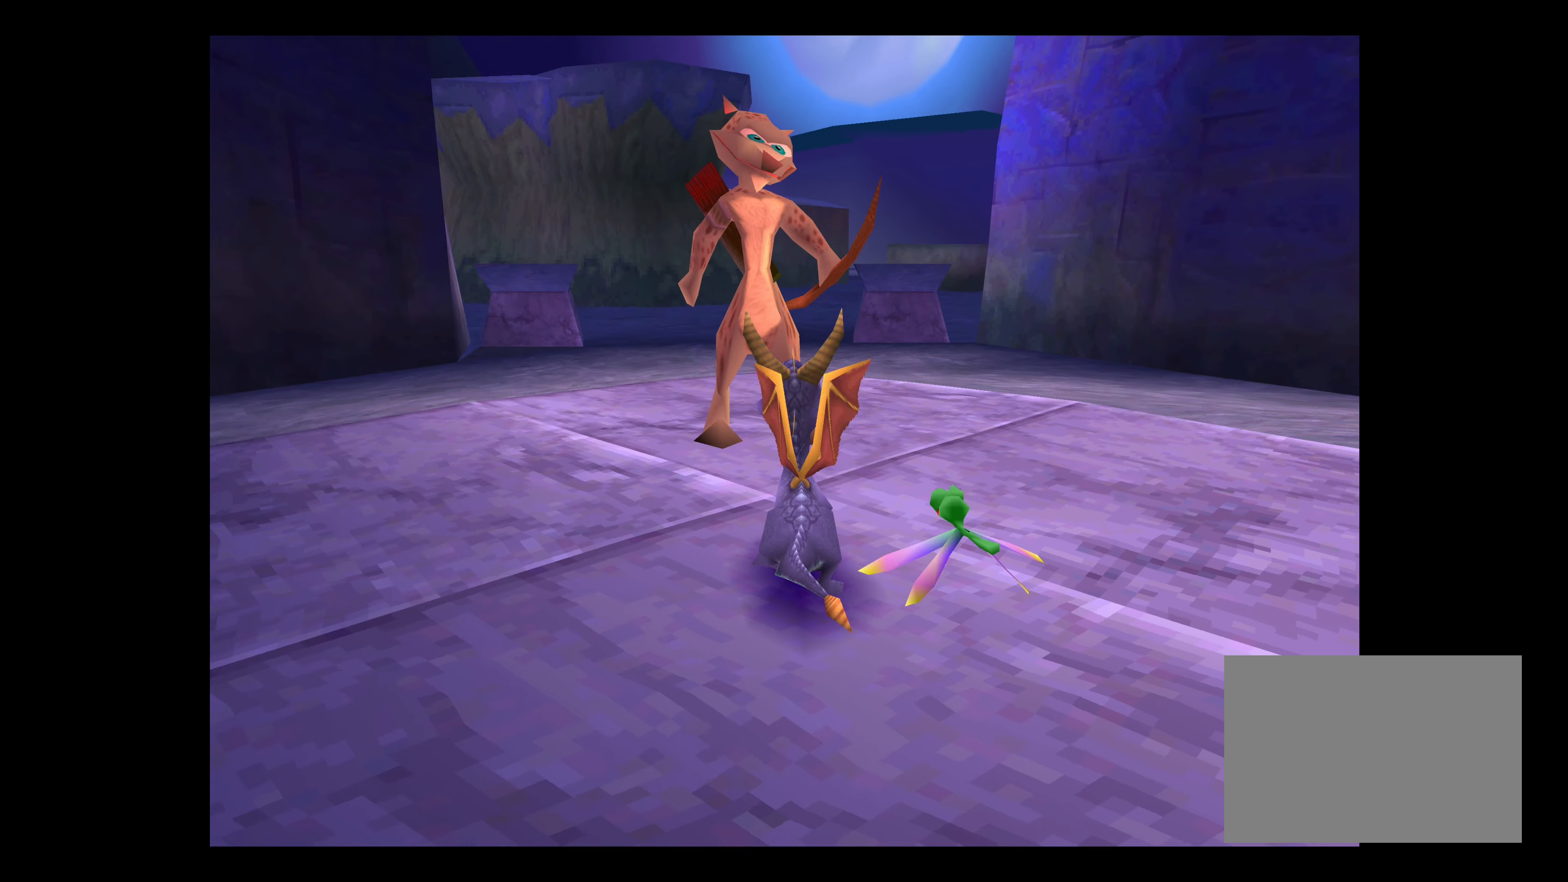
{"buttons": [], "left_stick": "center", "right_stick": "center", "events": []}
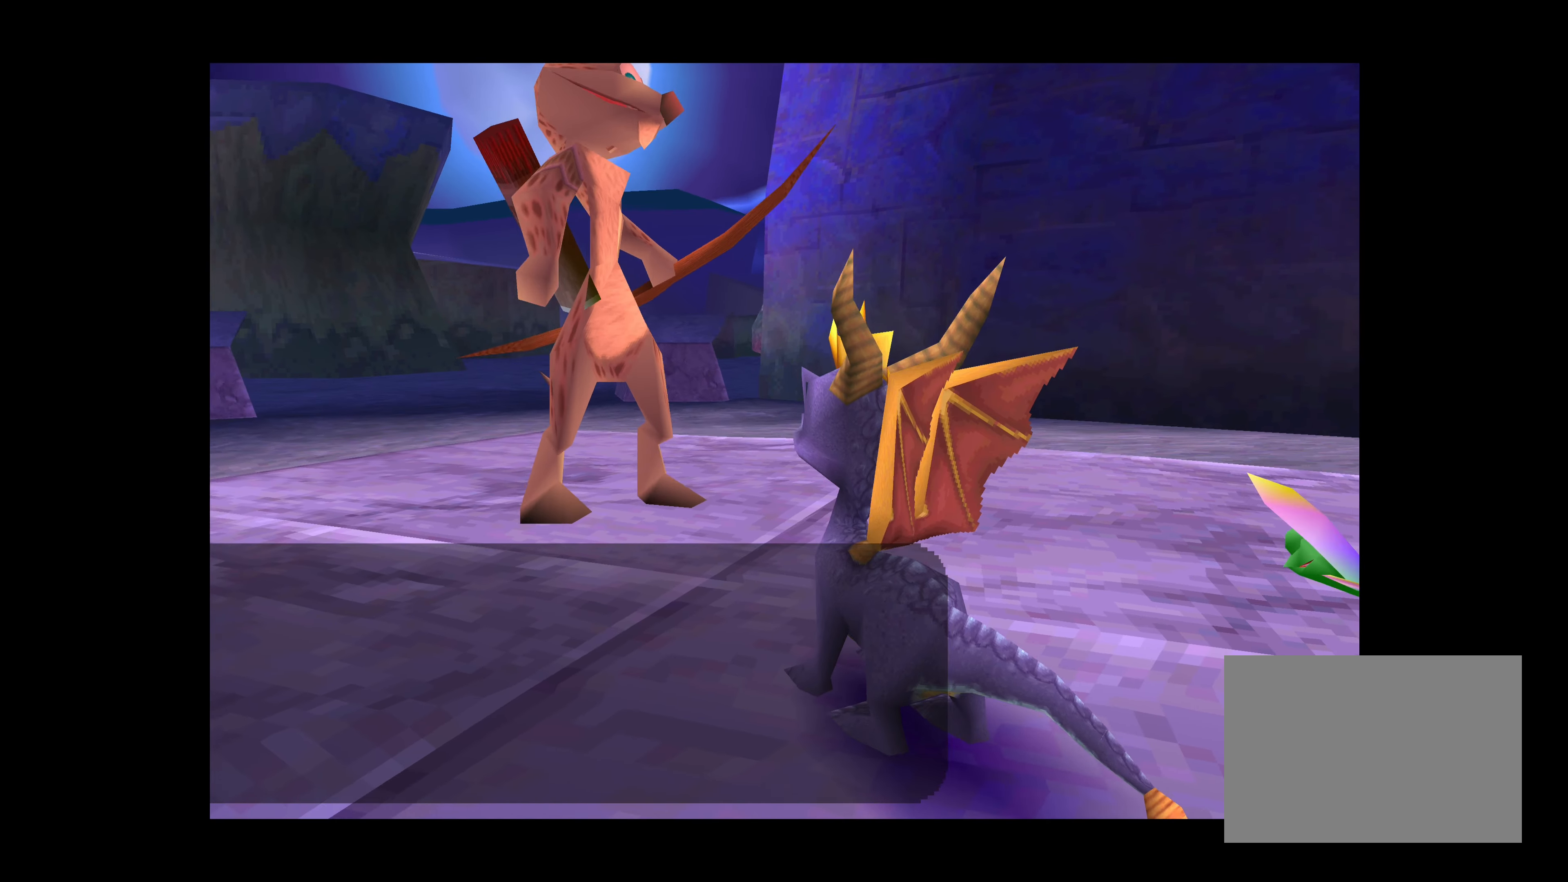
{"buttons": [], "left_stick": "center", "right_stick": "center", "events": []}
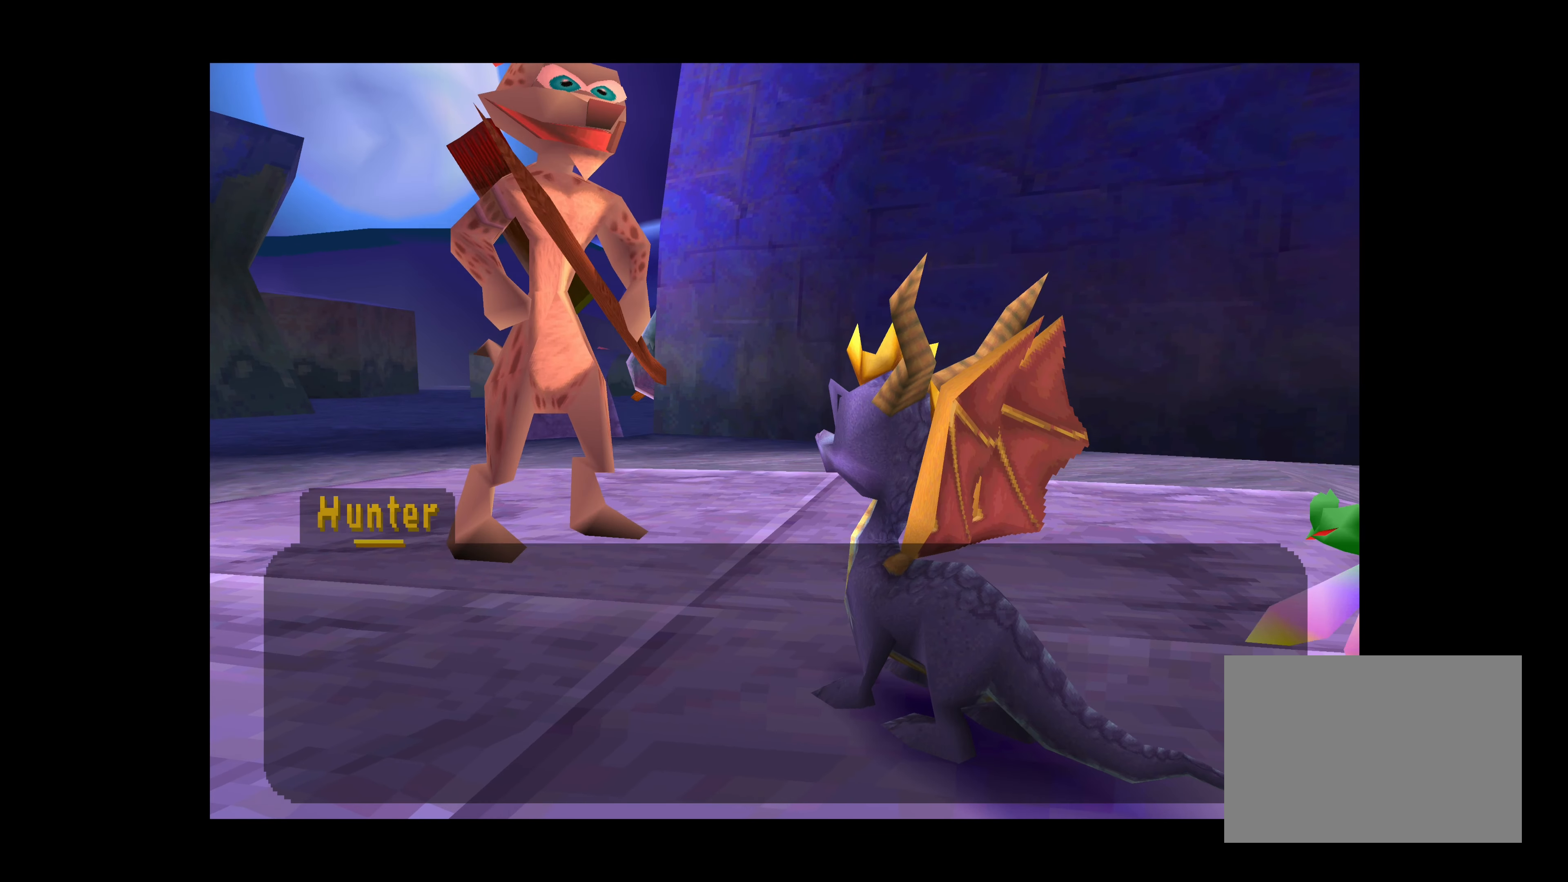
{"buttons": [], "left_stick": "center", "right_stick": "center", "events": []}
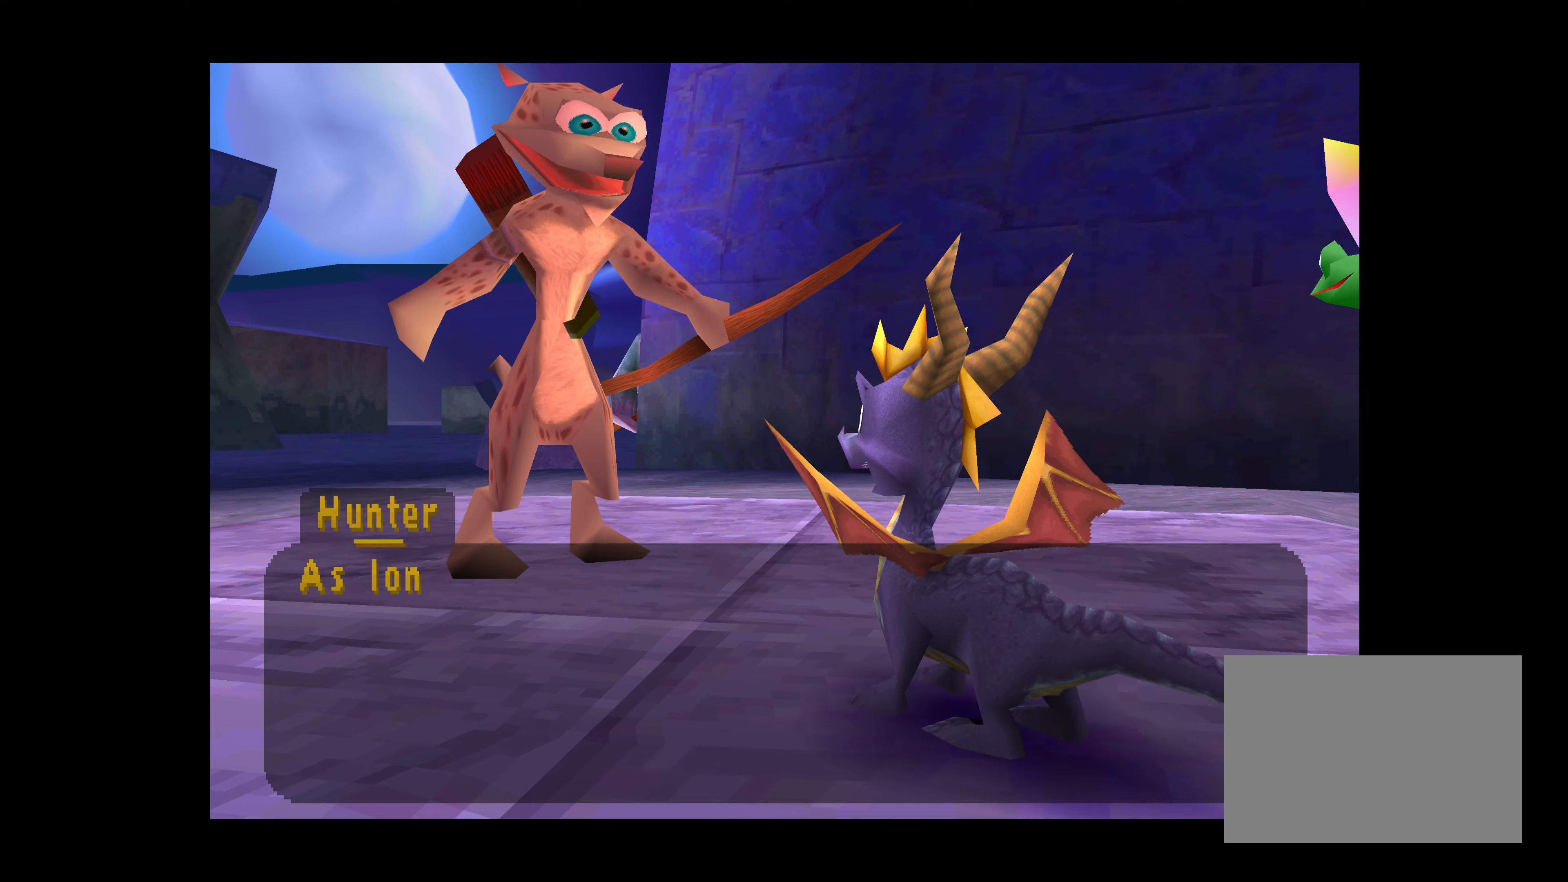
{"buttons": [], "left_stick": "center", "right_stick": "center", "events": []}
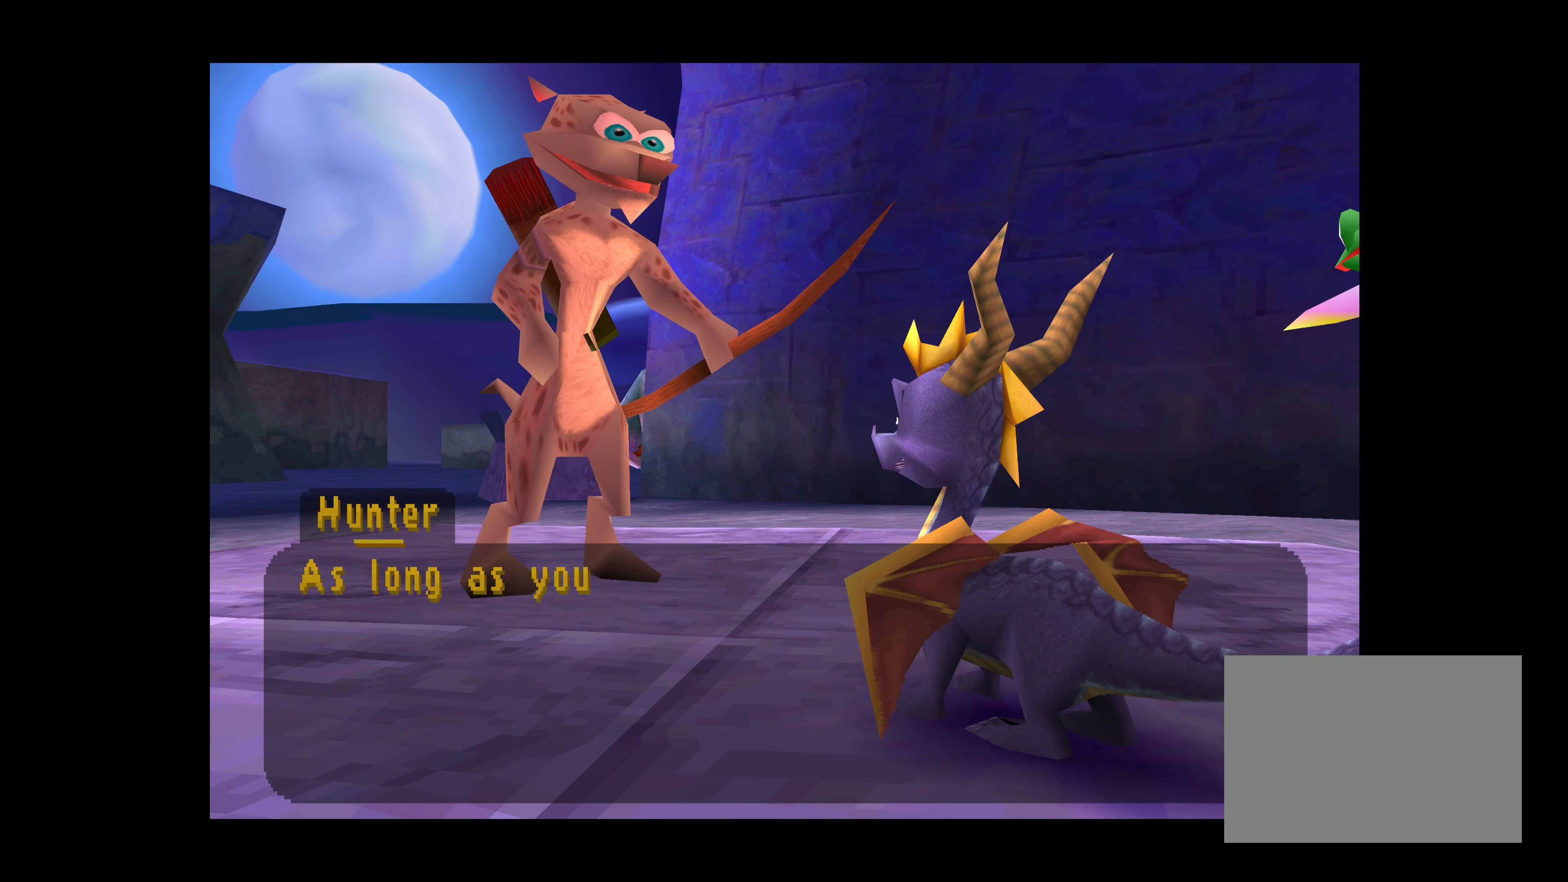
{"buttons": [], "left_stick": "center", "right_stick": "center", "events": []}
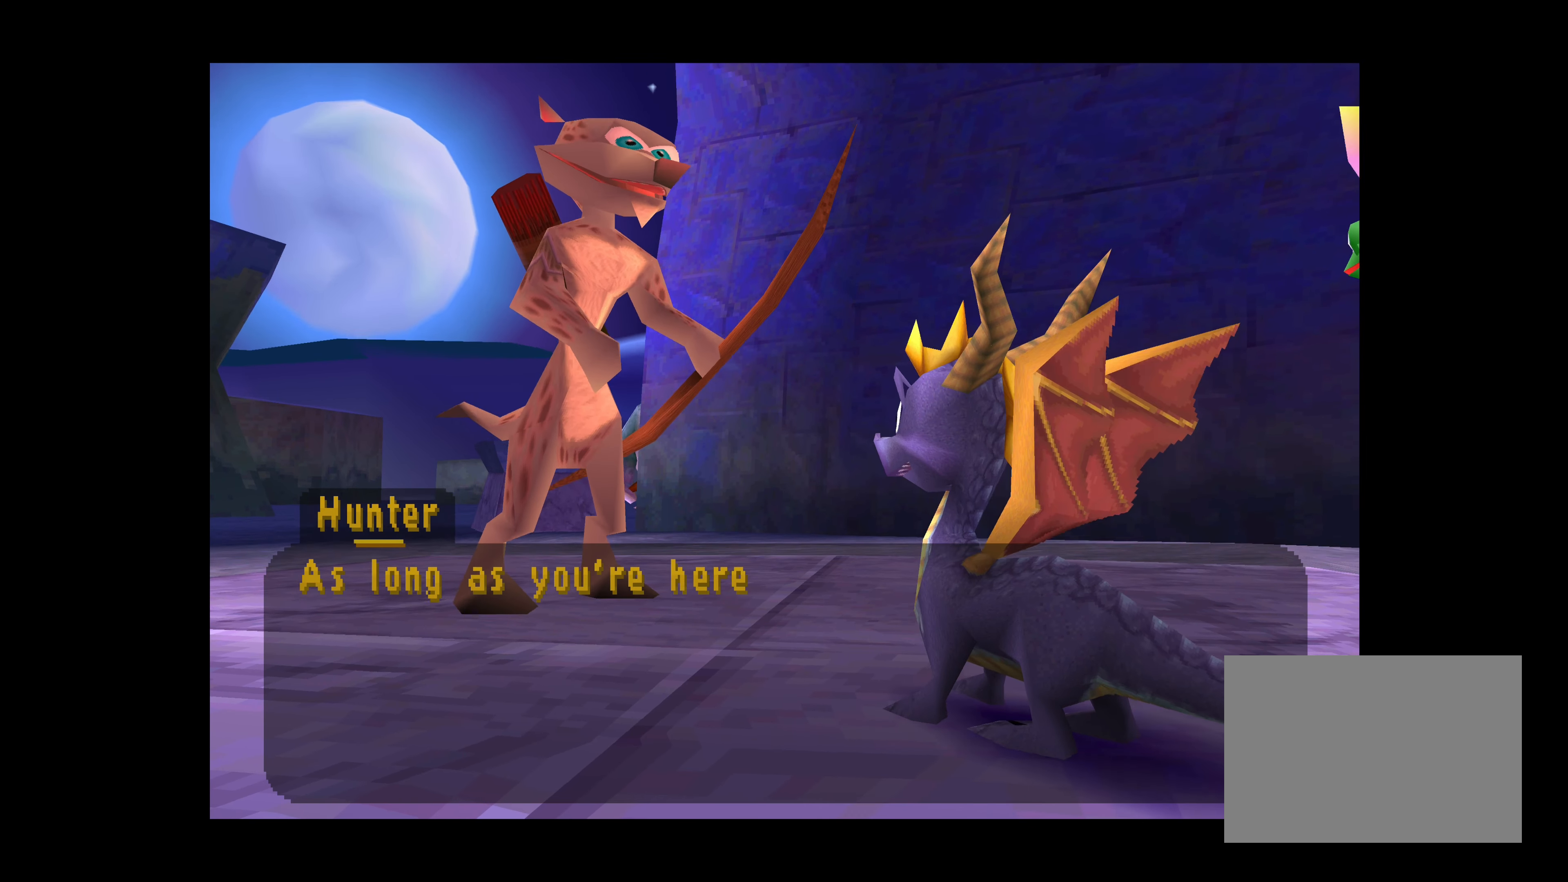
{"buttons": [], "left_stick": "center", "right_stick": "center", "events": []}
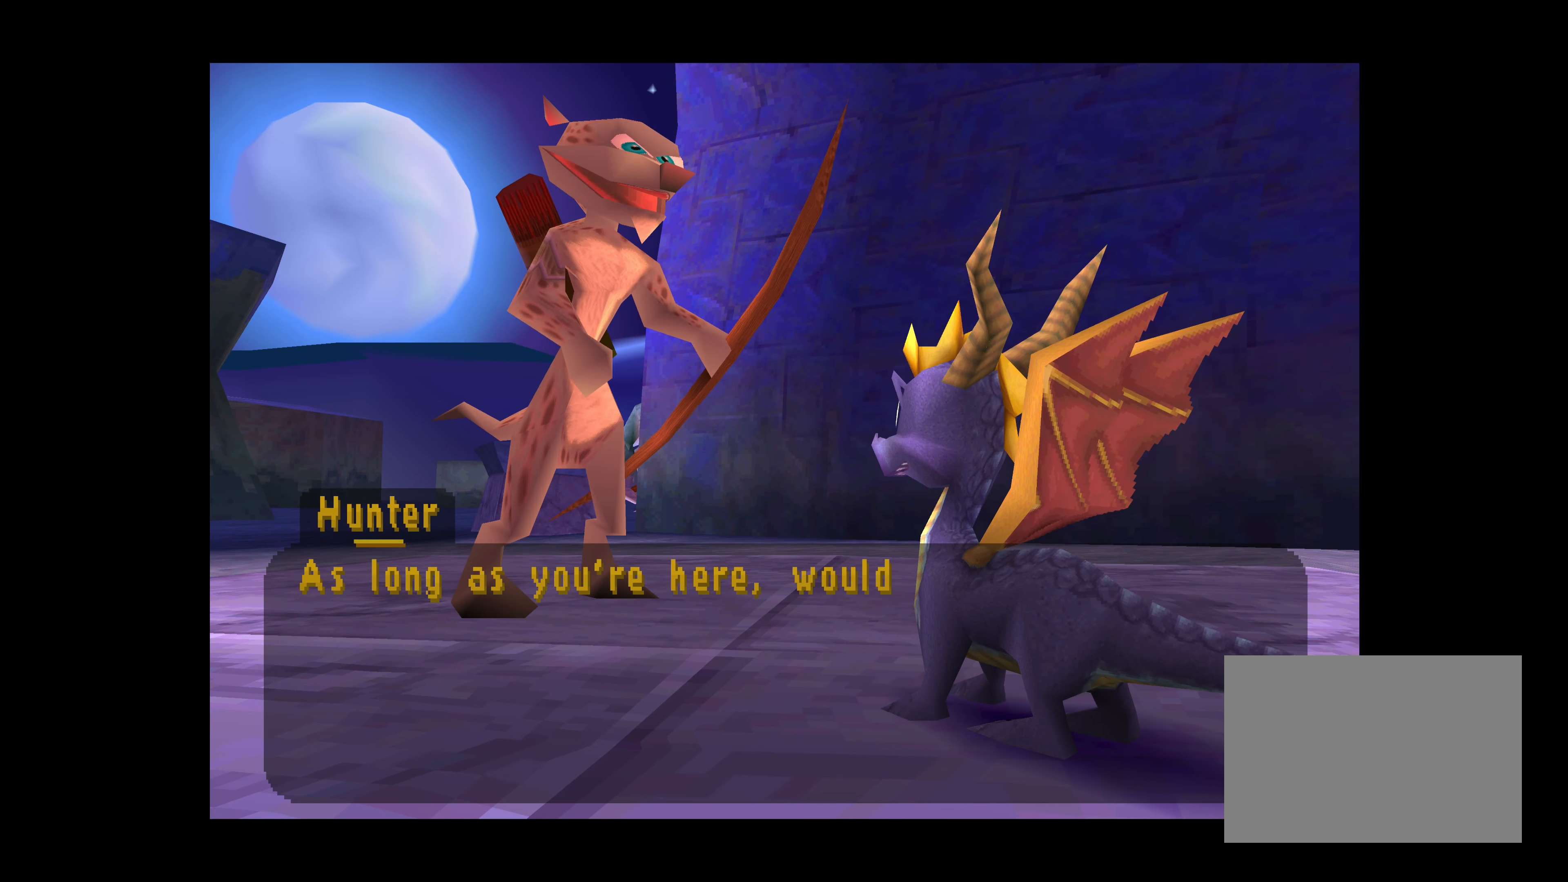
{"buttons": ["CROSS"], "left_stick": "center", "right_stick": "center", "events": [[450, "CROSS", "down"]]}
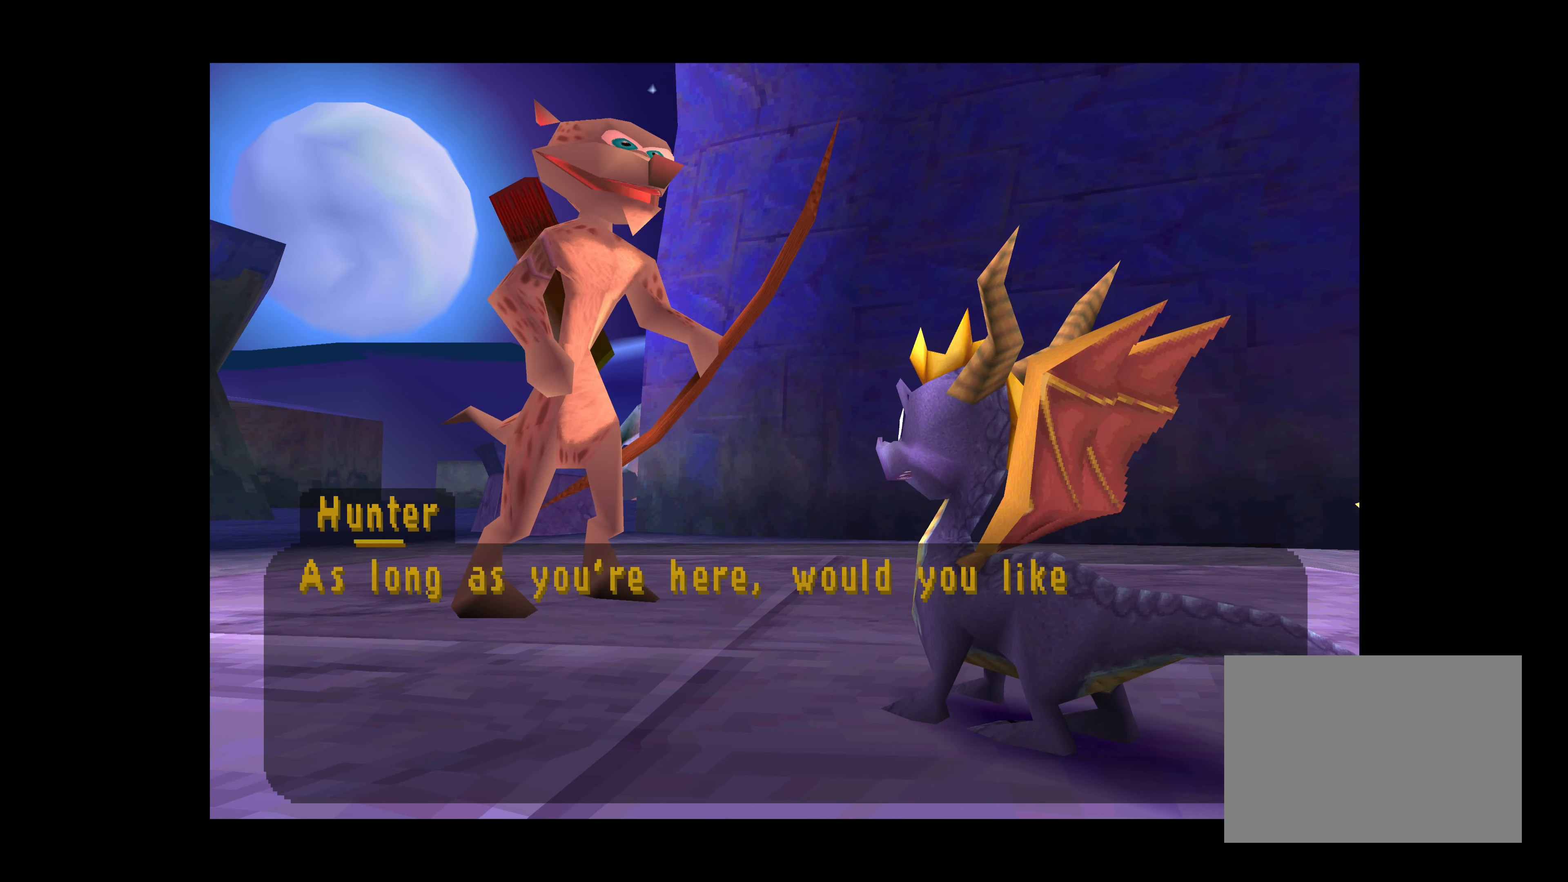
{"buttons": ["CROSS"], "left_stick": "center", "right_stick": "center", "events": []}
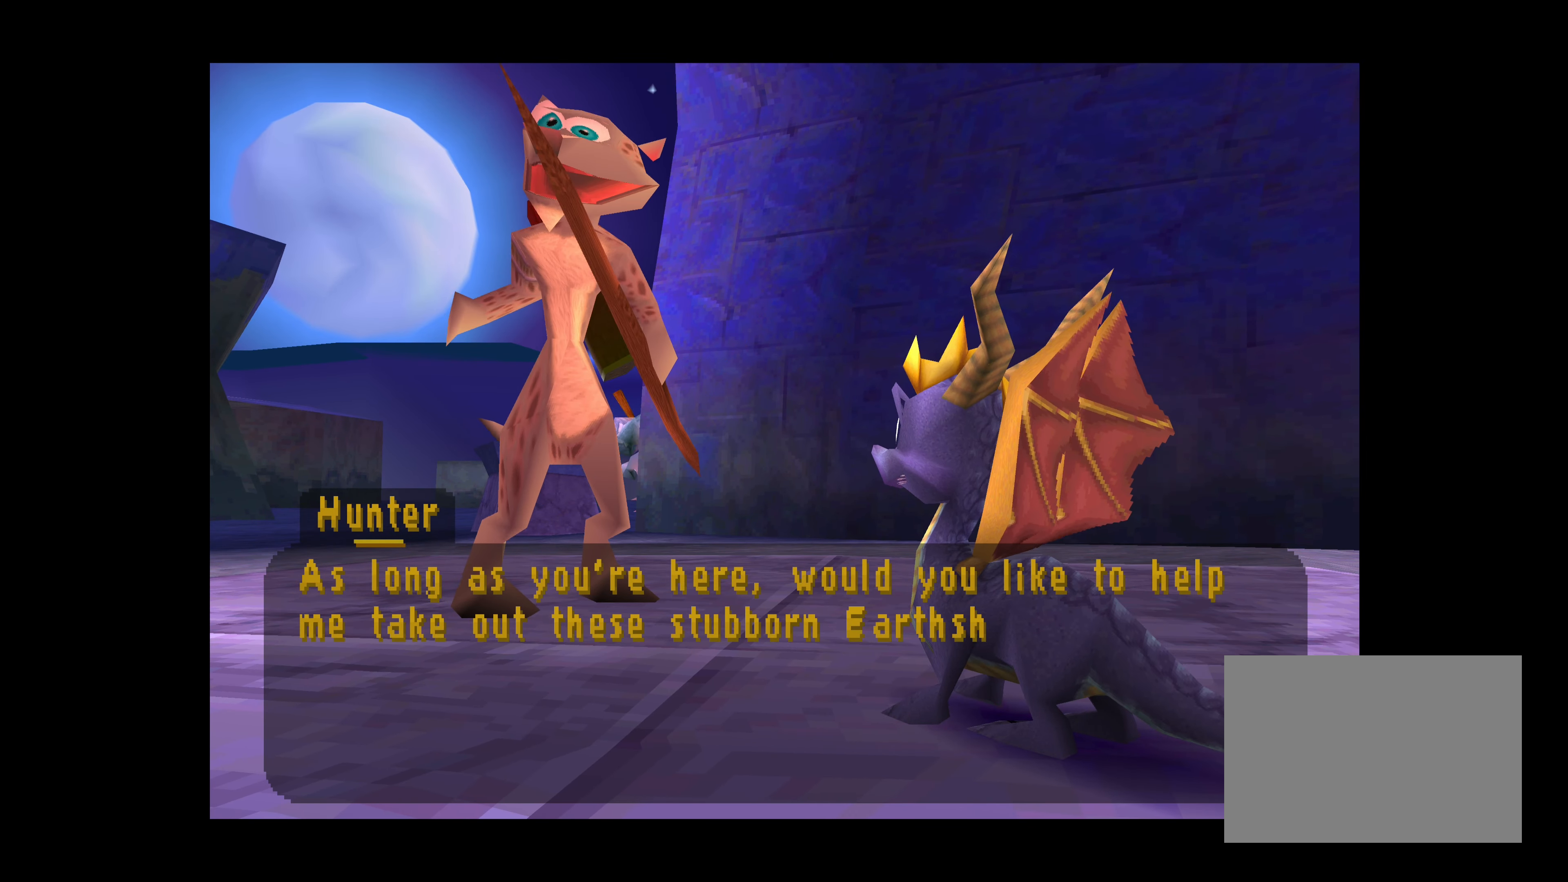
{"buttons": ["CROSS"], "left_stick": "center", "right_stick": "center", "events": []}
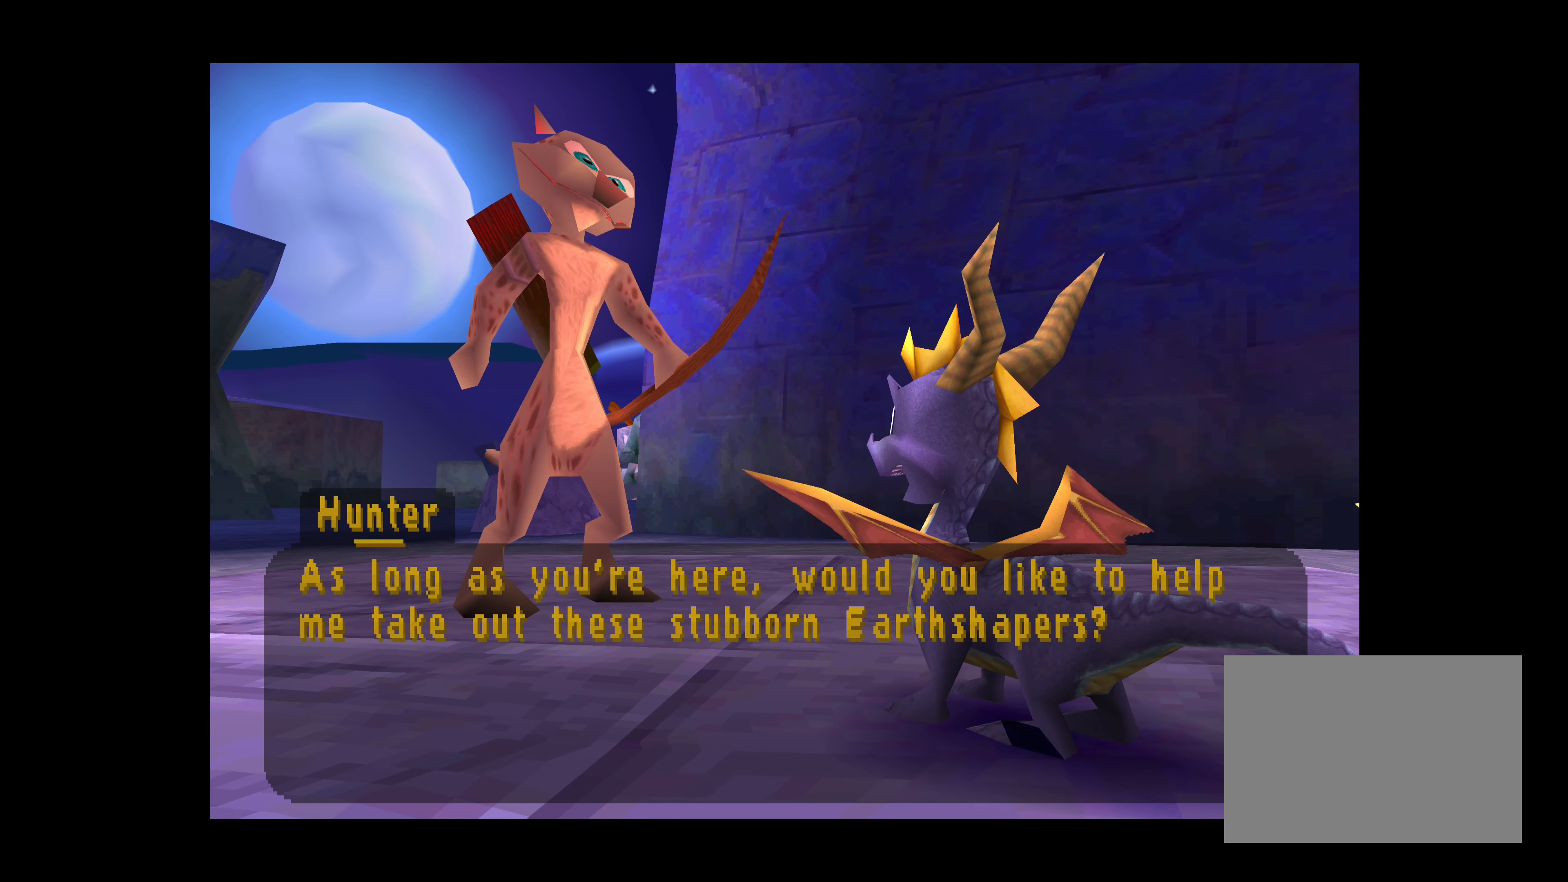
{"buttons": [], "left_stick": "center", "right_stick": "center", "events": [[217, "CROSS", "up"], [350, "CROSS", "down"], [483, "CROSS", "up"]]}
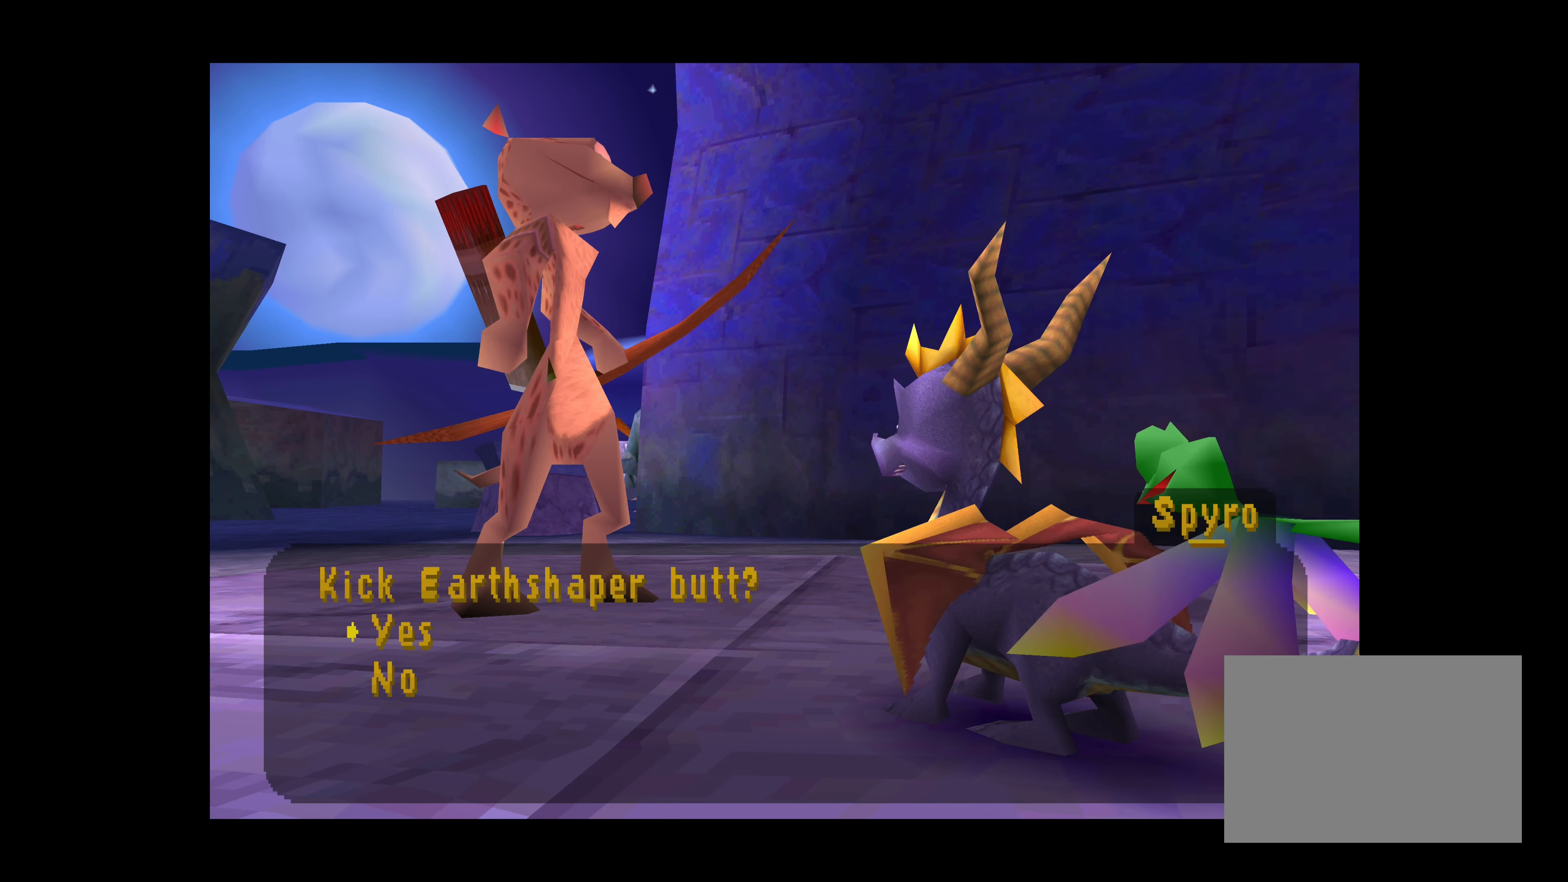
{"buttons": [], "left_stick": "center", "right_stick": "center", "events": []}
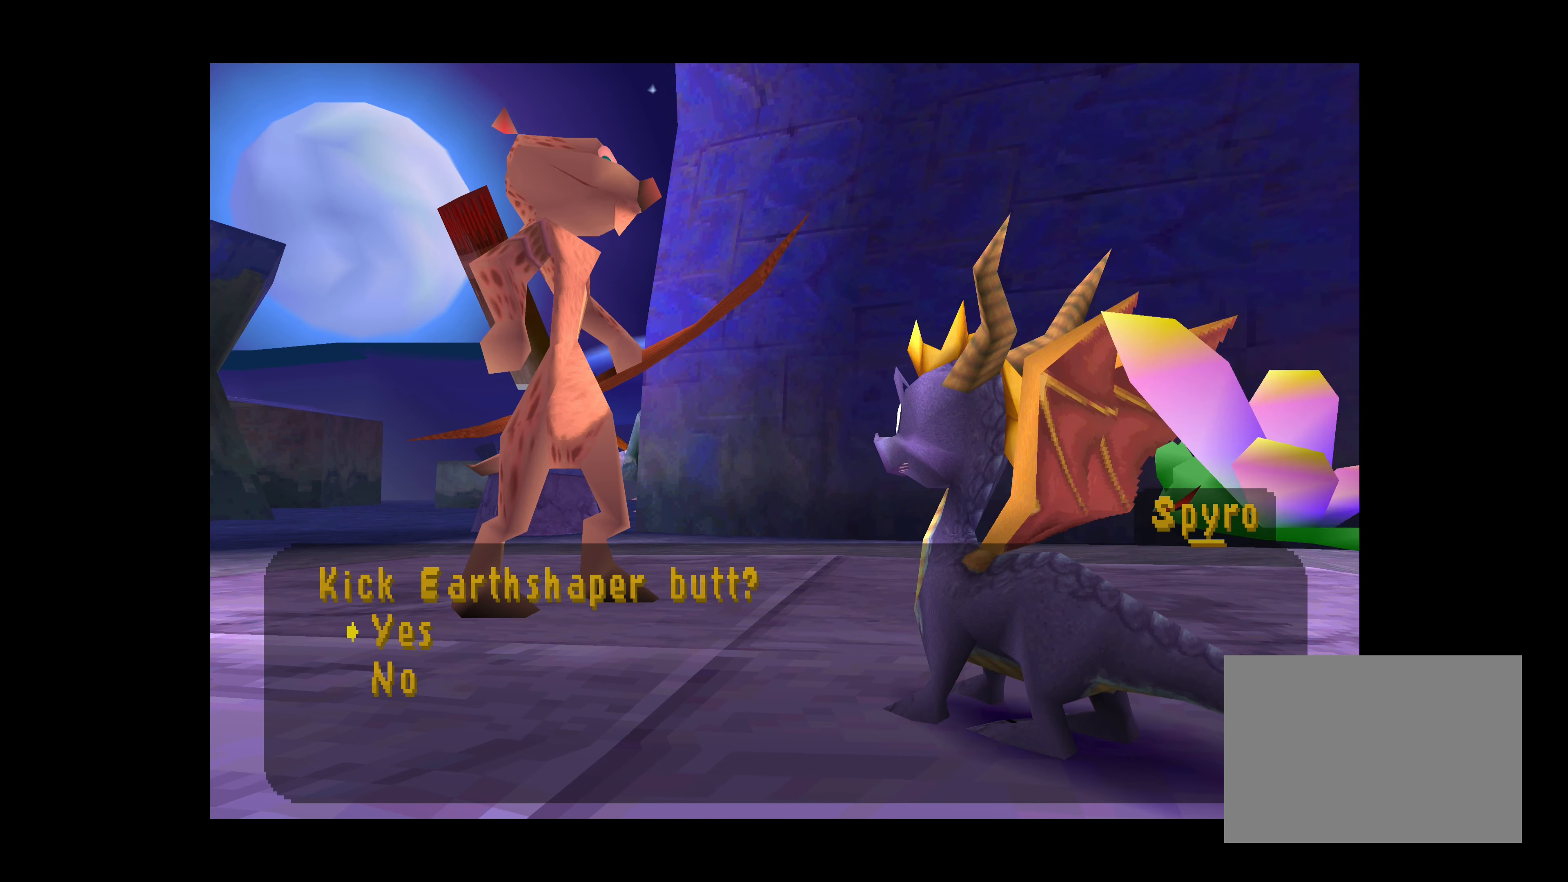
{"buttons": [], "left_stick": "center", "right_stick": "center", "events": []}